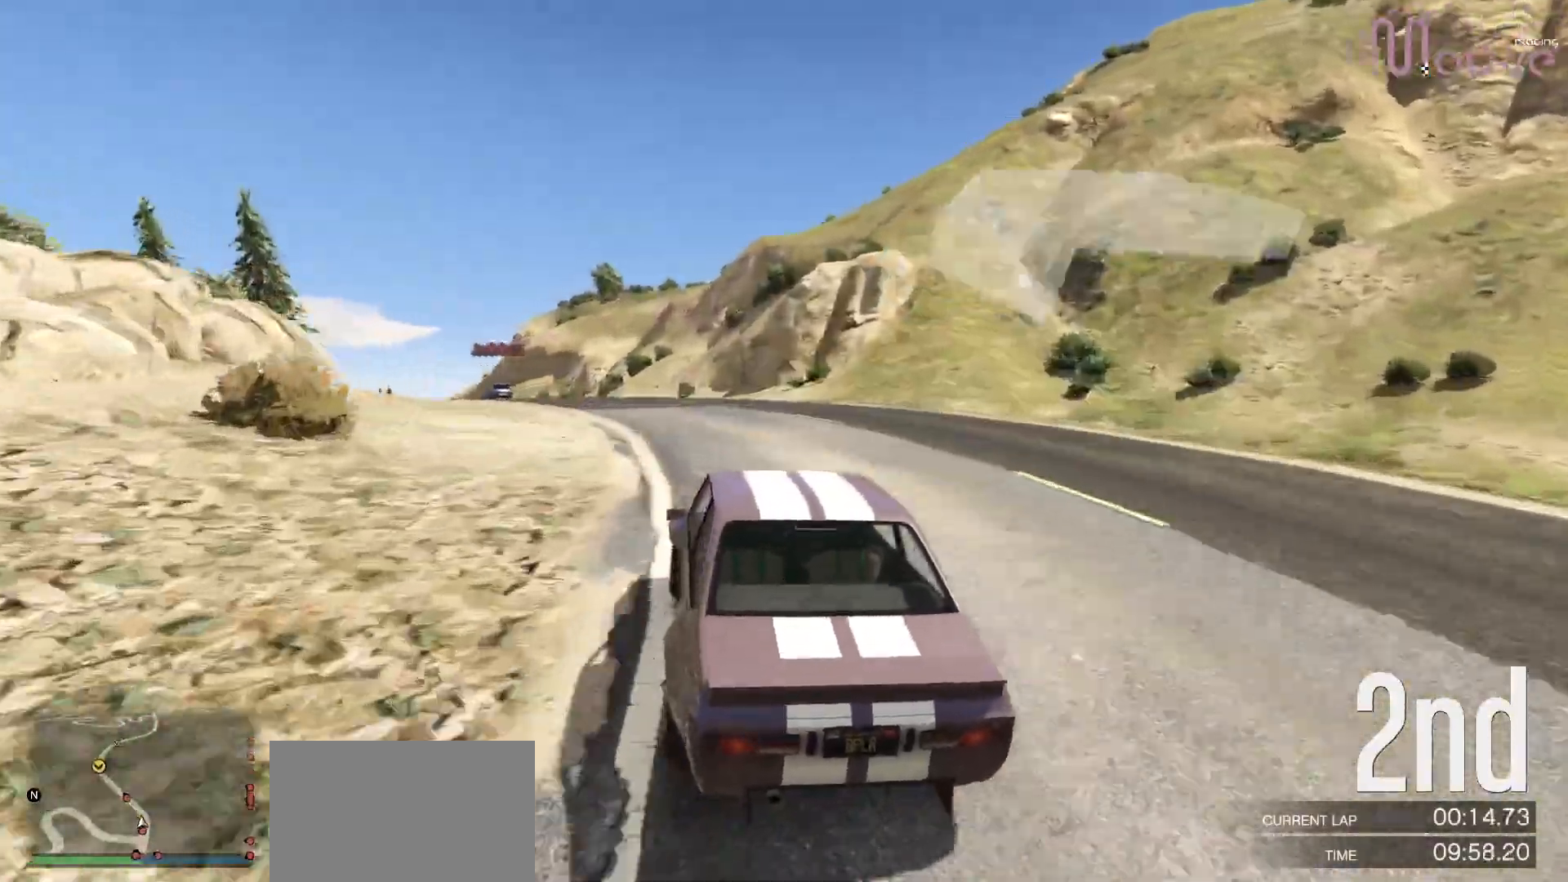
Gameplay with a controller (Xbox layout); each line is a JSON object with the inputs held at the frame after it (dt_ms = milliseconds from this image to that frame). "events" lists button and stick changes between this image and that frame as [ms after this image, input, new state], when the widget could be followed in between. Not read: DPAD_DOWN DPAD_LEFT DPAD_RIGHT.
{"dt_ms": 500, "buttons": ["R2"], "left_stick": "left", "right_stick": "center", "events": [[17, "left_stick", "left"], [133, "left_stick", "center"], [233, "left_stick", "left"], [367, "left_stick", "center"], [483, "left_stick", "left"]]}
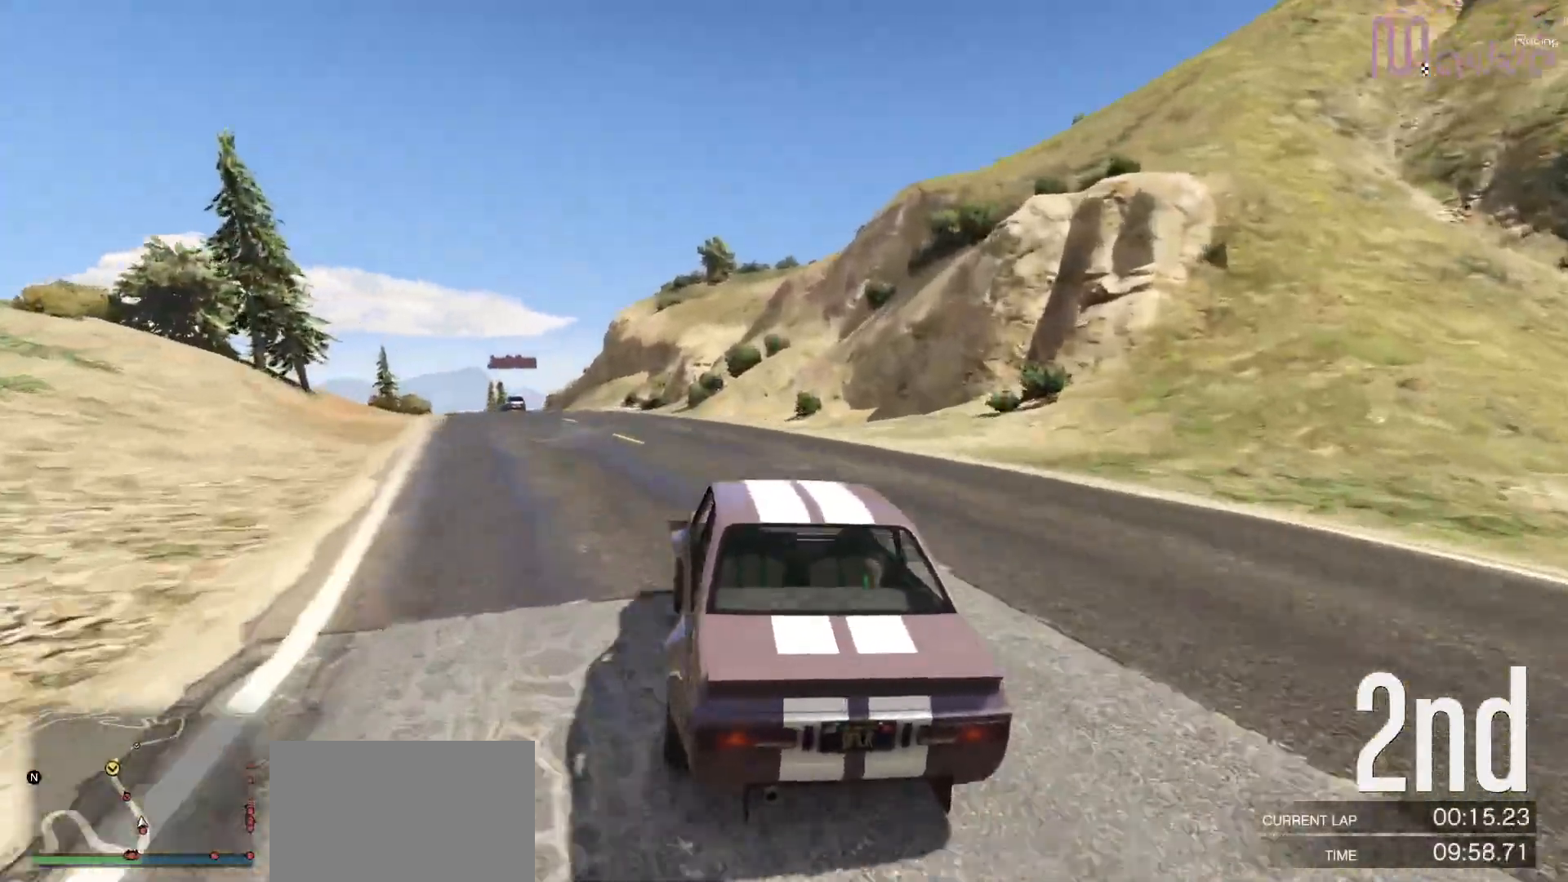
{"dt_ms": 500, "buttons": ["R2"], "left_stick": "left", "right_stick": "center", "events": [[100, "left_stick", "center"], [217, "left_stick", "left"], [333, "left_stick", "center"], [500, "left_stick", "left"]]}
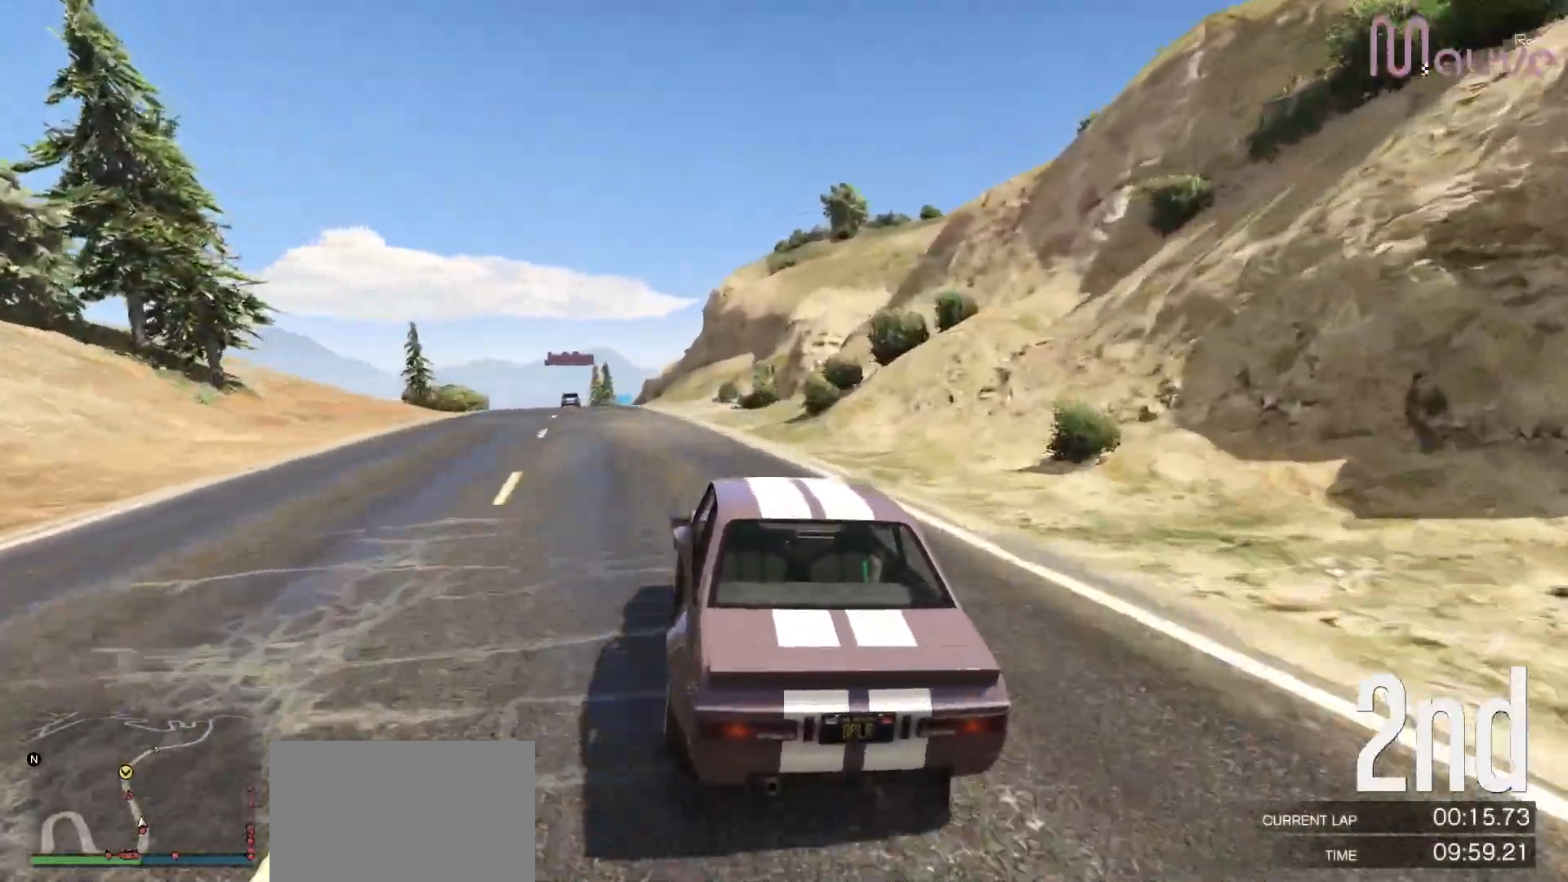
{"dt_ms": 500, "buttons": ["R2"], "left_stick": "center", "right_stick": "center", "events": [[133, "left_stick", "center"], [250, "left_stick", "left"], [367, "left_stick", "center"]]}
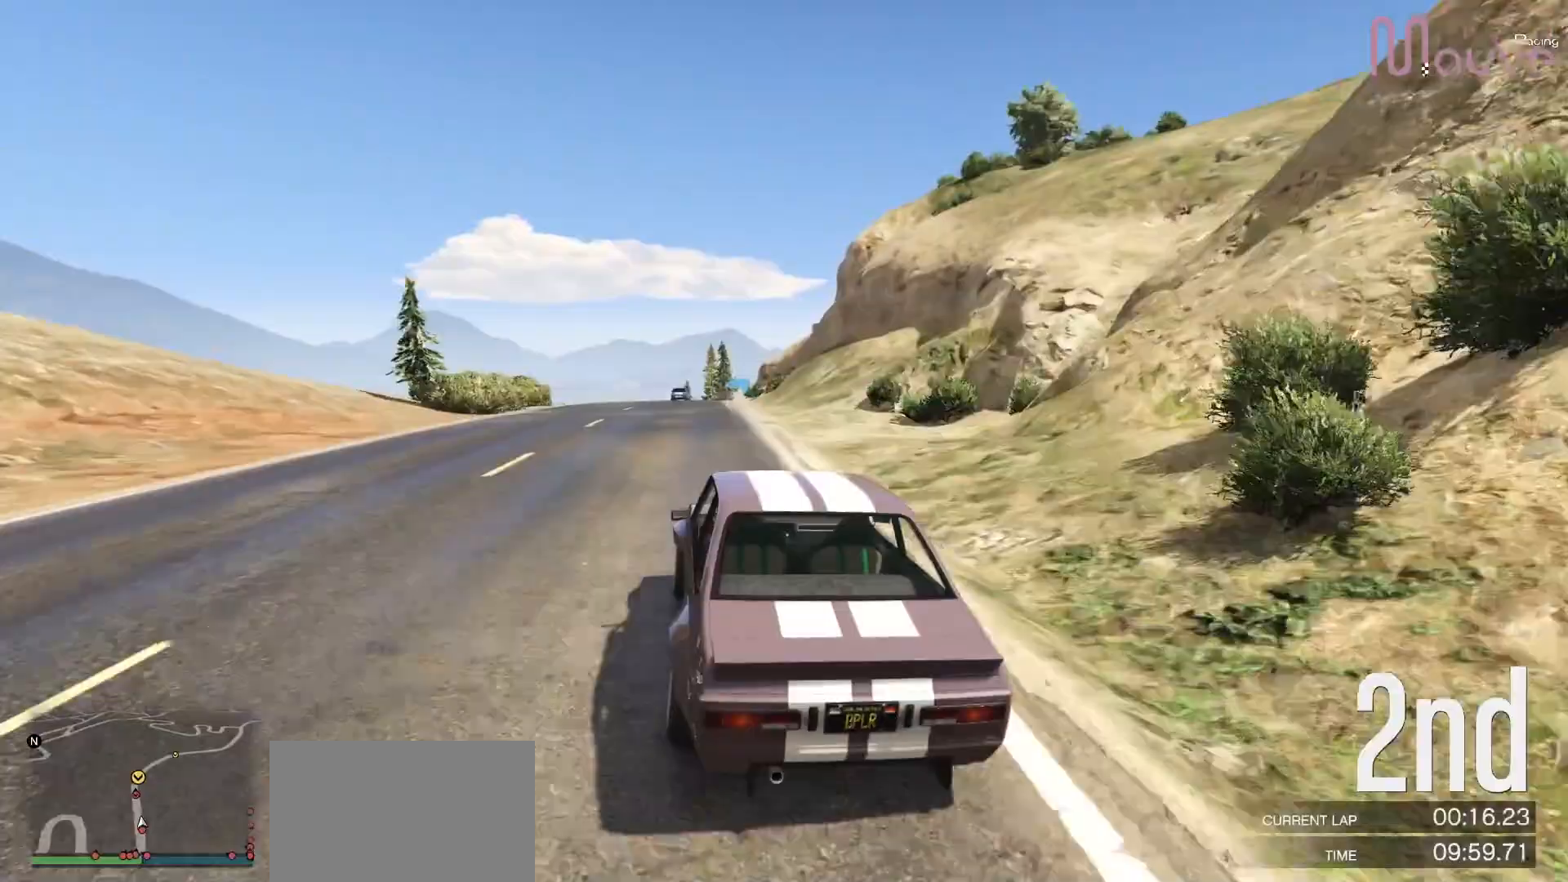
{"dt_ms": 500, "buttons": ["R2"], "left_stick": "left", "right_stick": "center", "events": [[83, "left_stick", "right"], [150, "left_stick", "center"], [167, "R3", "down"], [433, "left_stick", "left"], [450, "R3", "up"]]}
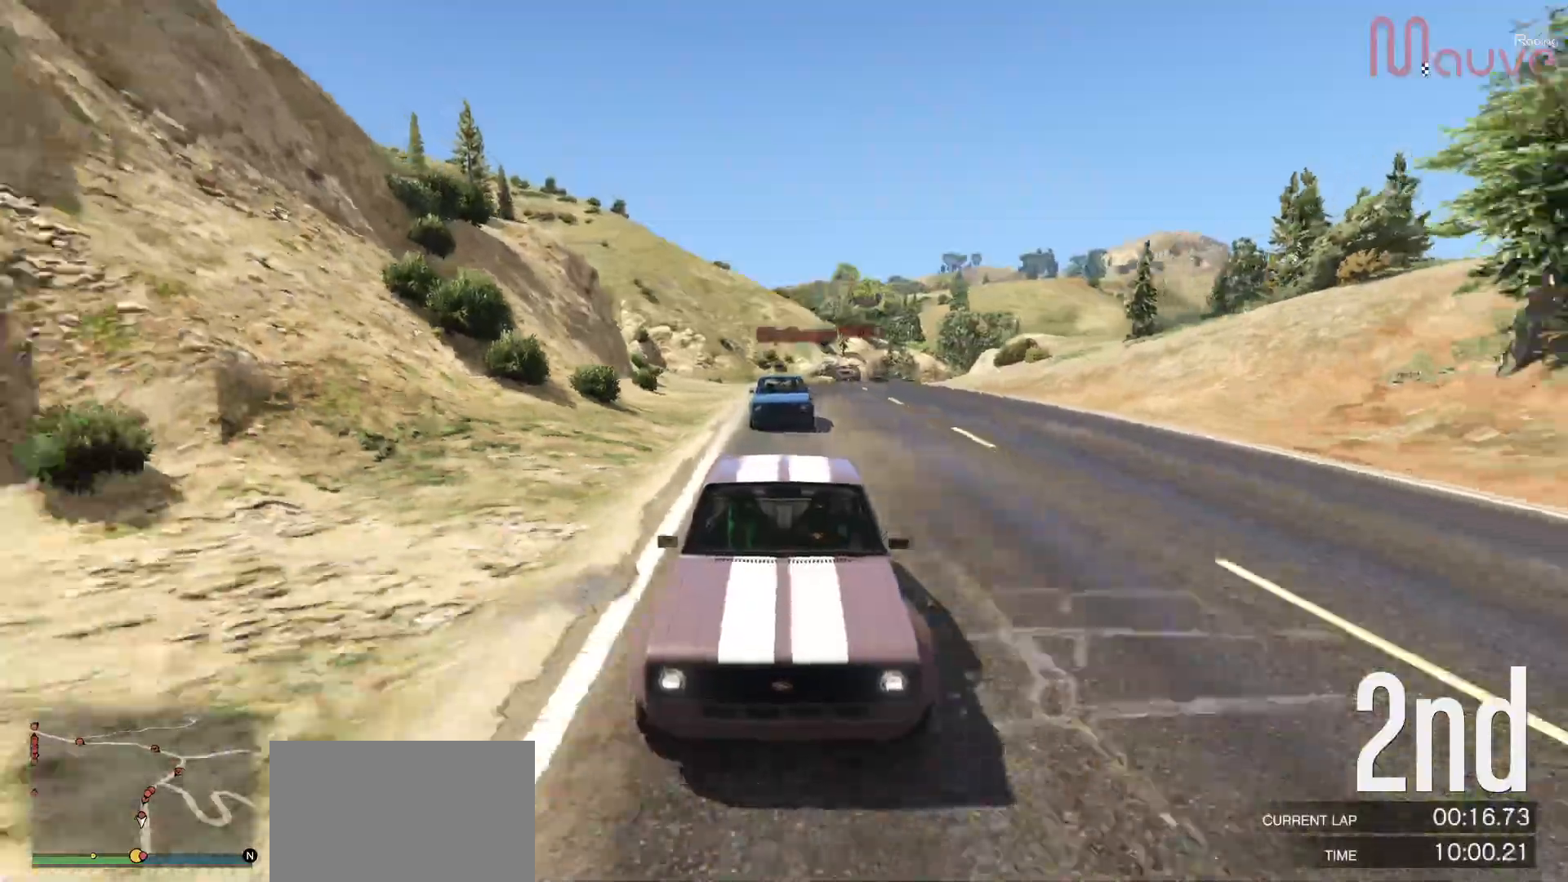
{"dt_ms": 1000, "buttons": ["R2"], "left_stick": "right", "right_stick": "center"}
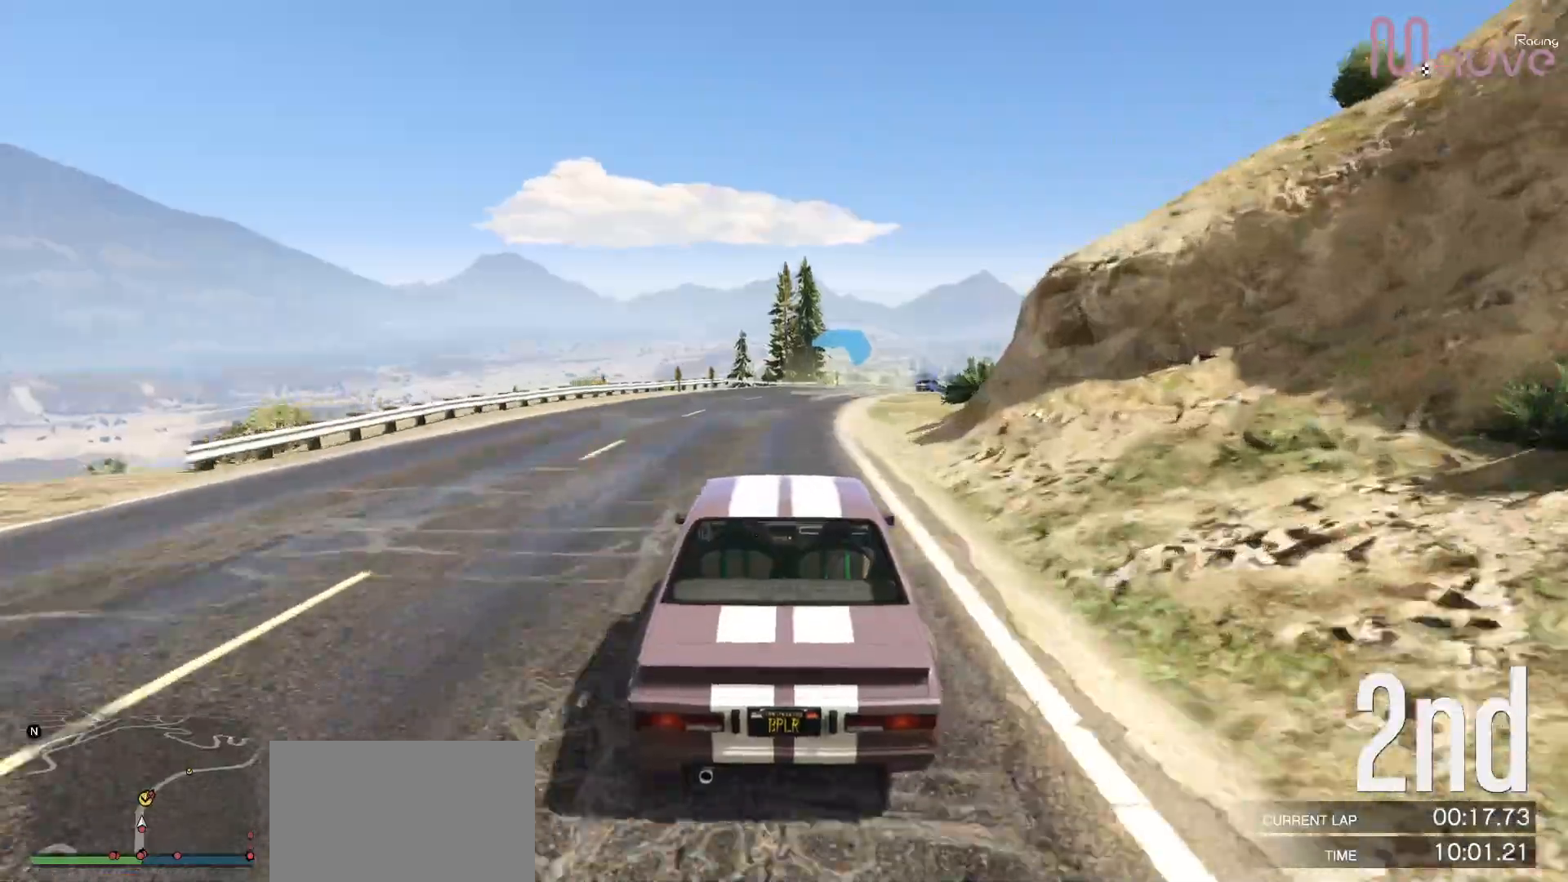
{"dt_ms": 500, "buttons": ["R2"], "left_stick": "center", "right_stick": "center", "events": [[117, "left_stick", "center"], [267, "left_stick", "right"], [433, "left_stick", "center"]]}
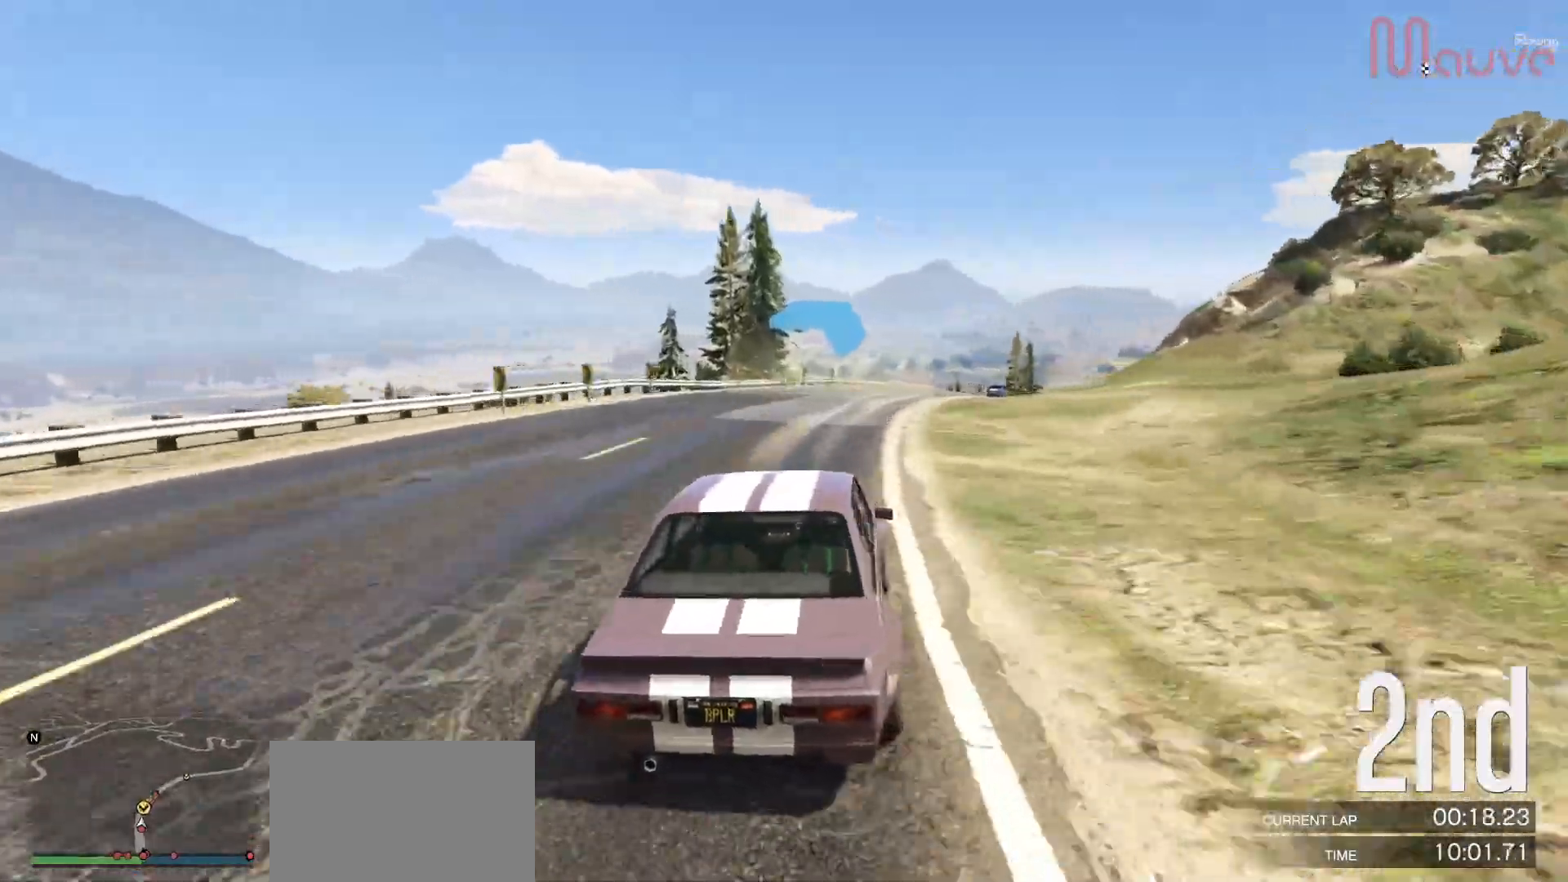
{"dt_ms": 500, "buttons": ["R2"], "left_stick": "right", "right_stick": "center", "events": [[17, "left_stick", "right"], [167, "left_stick", "center"], [400, "left_stick", "right"]]}
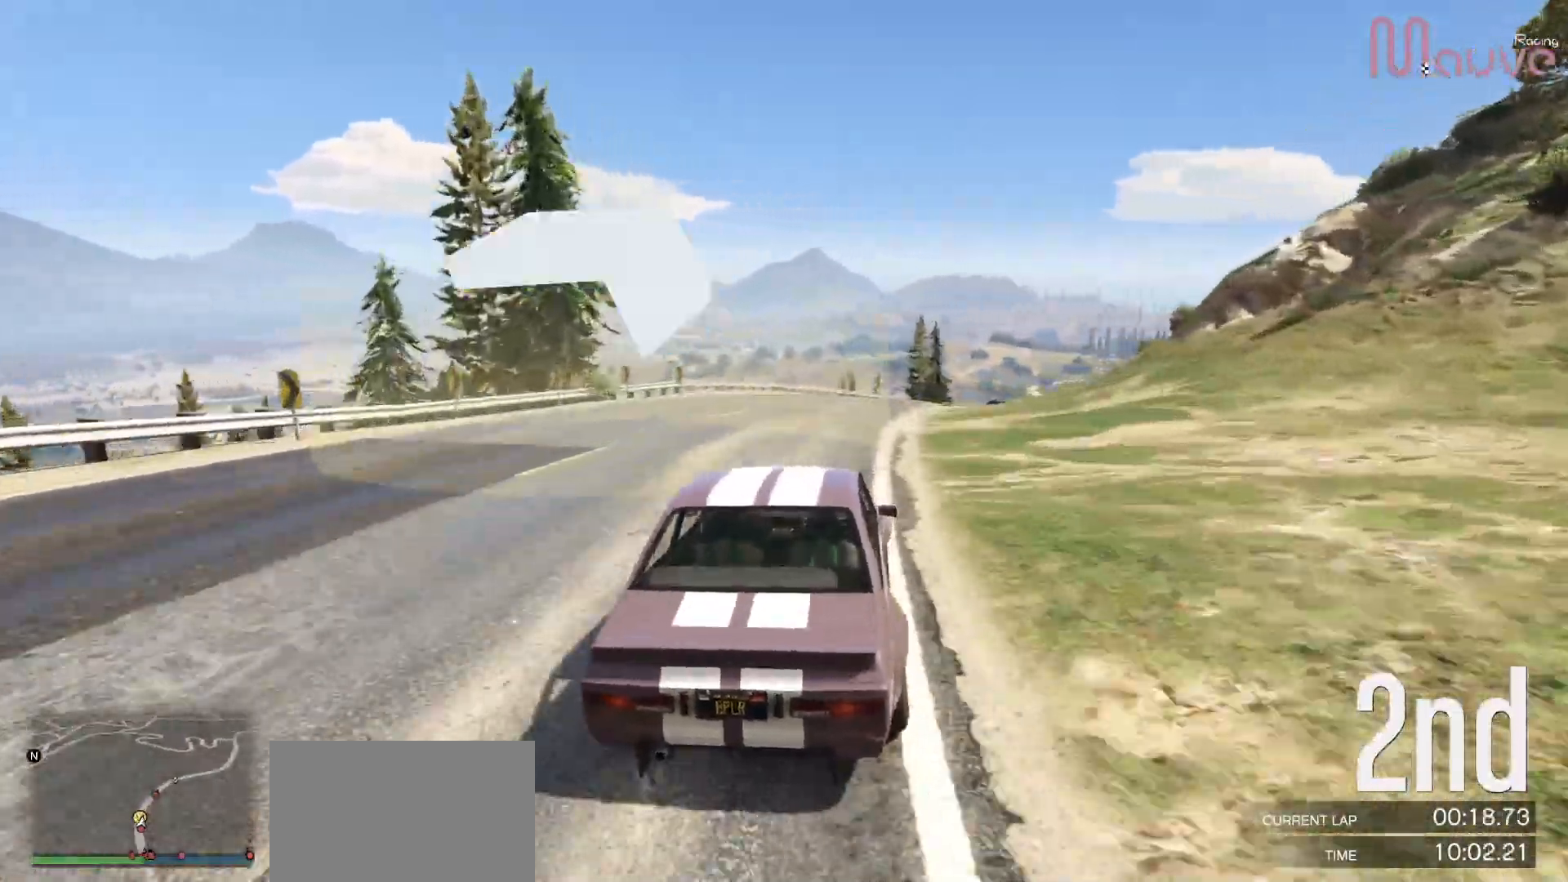
{"dt_ms": 500, "buttons": ["R2"], "left_stick": "right", "right_stick": "center", "events": [[17, "left_stick", "center"], [133, "left_stick", "down-right"], [267, "left_stick", "center"], [417, "left_stick", "right"]]}
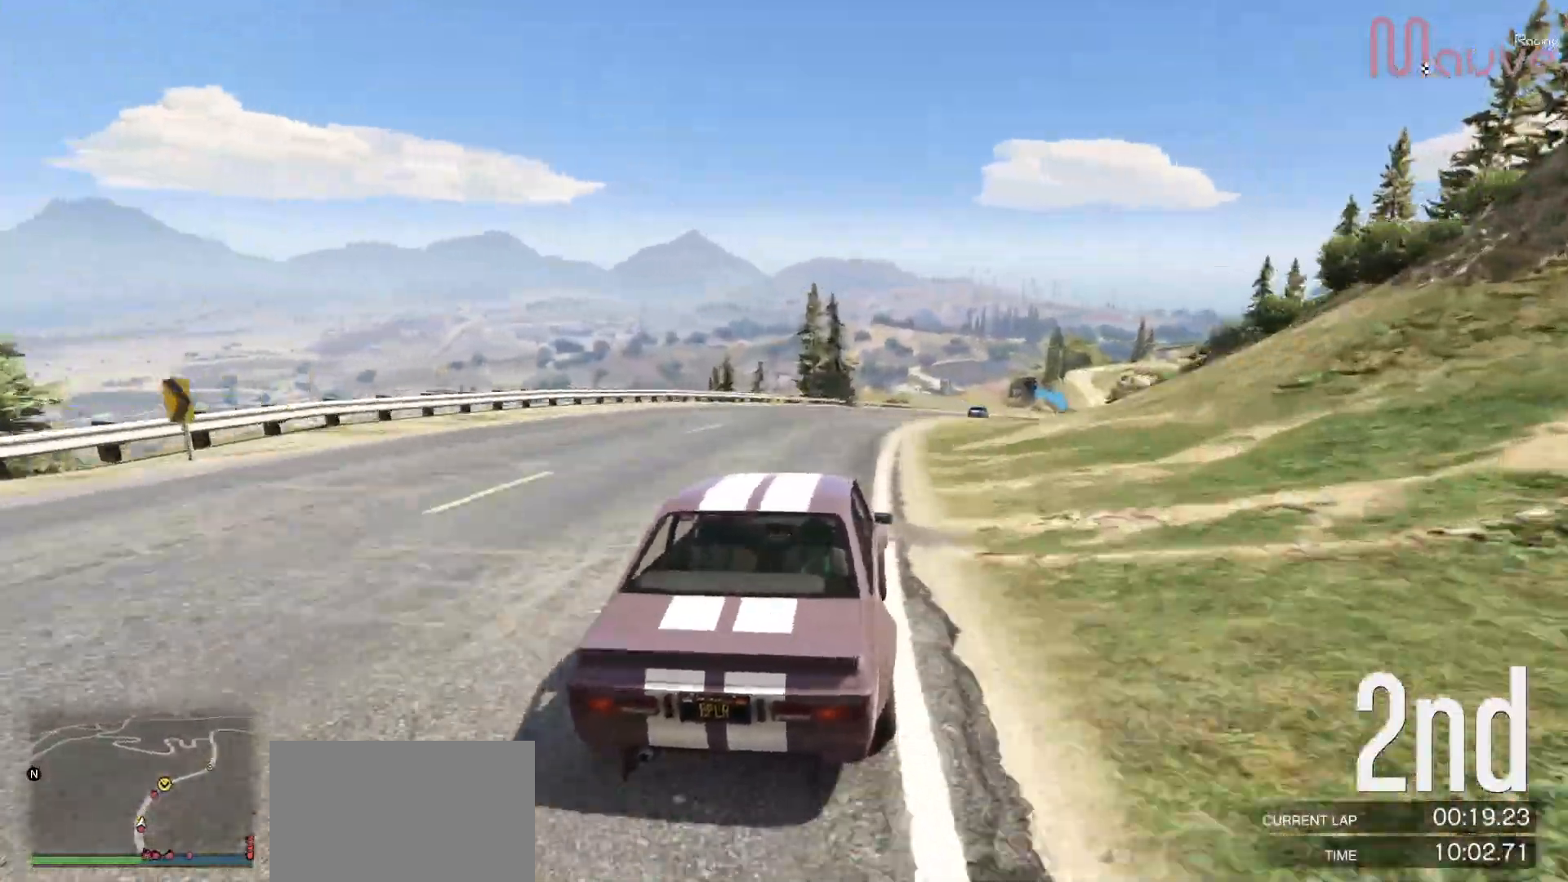
{"dt_ms": 500, "buttons": ["R2"], "left_stick": "right", "right_stick": "center", "events": [[67, "left_stick", "center"], [167, "left_stick", "right"], [317, "left_stick", "center"], [467, "left_stick", "right"]]}
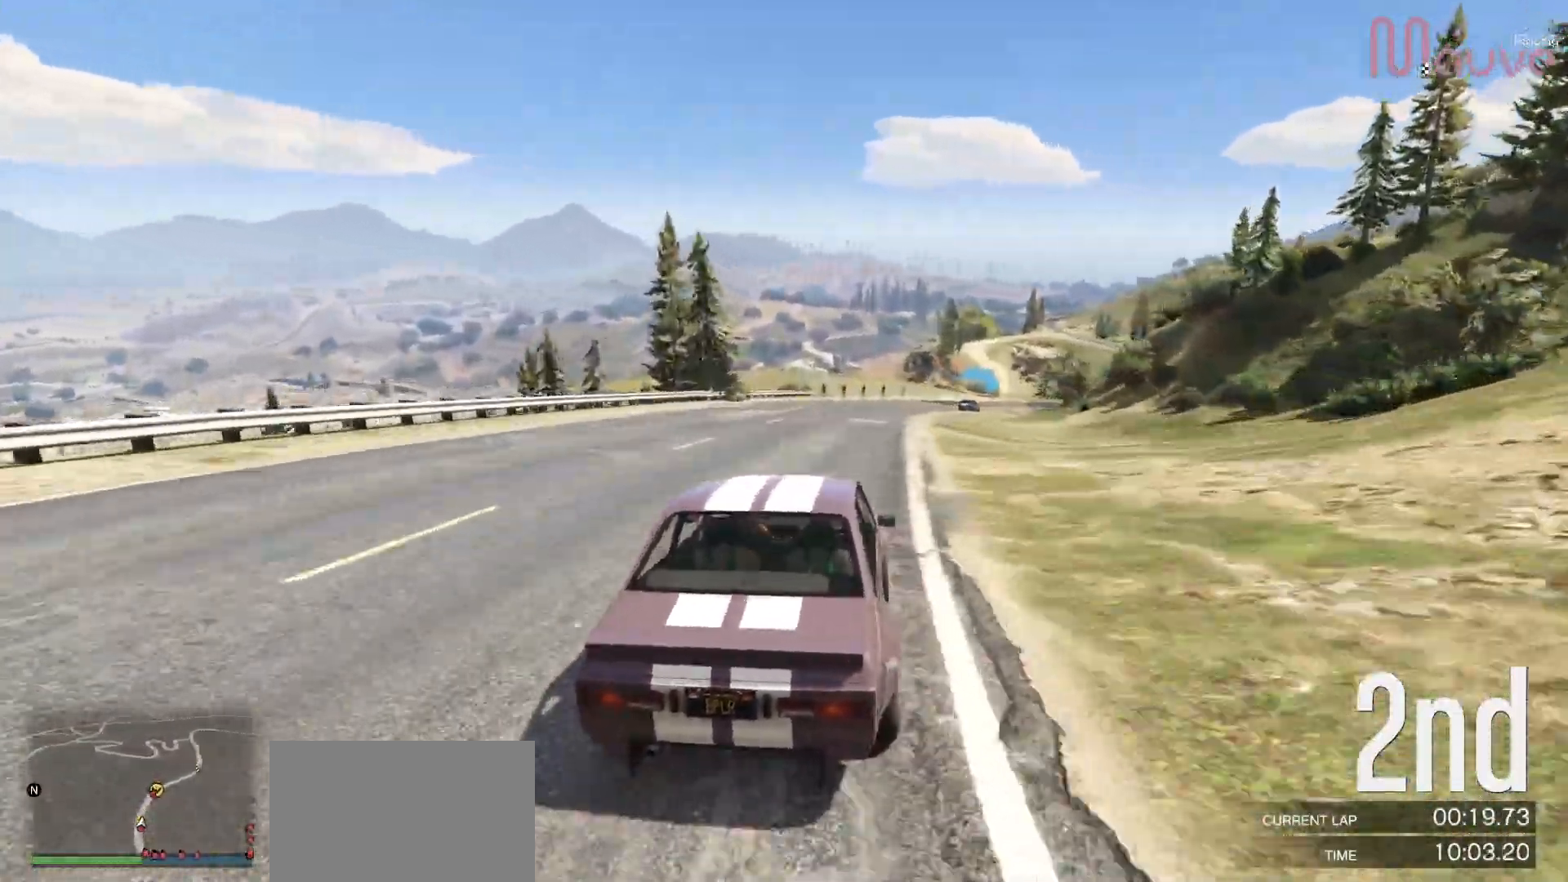
{"dt_ms": 500, "buttons": ["R2"], "left_stick": "center", "right_stick": "center"}
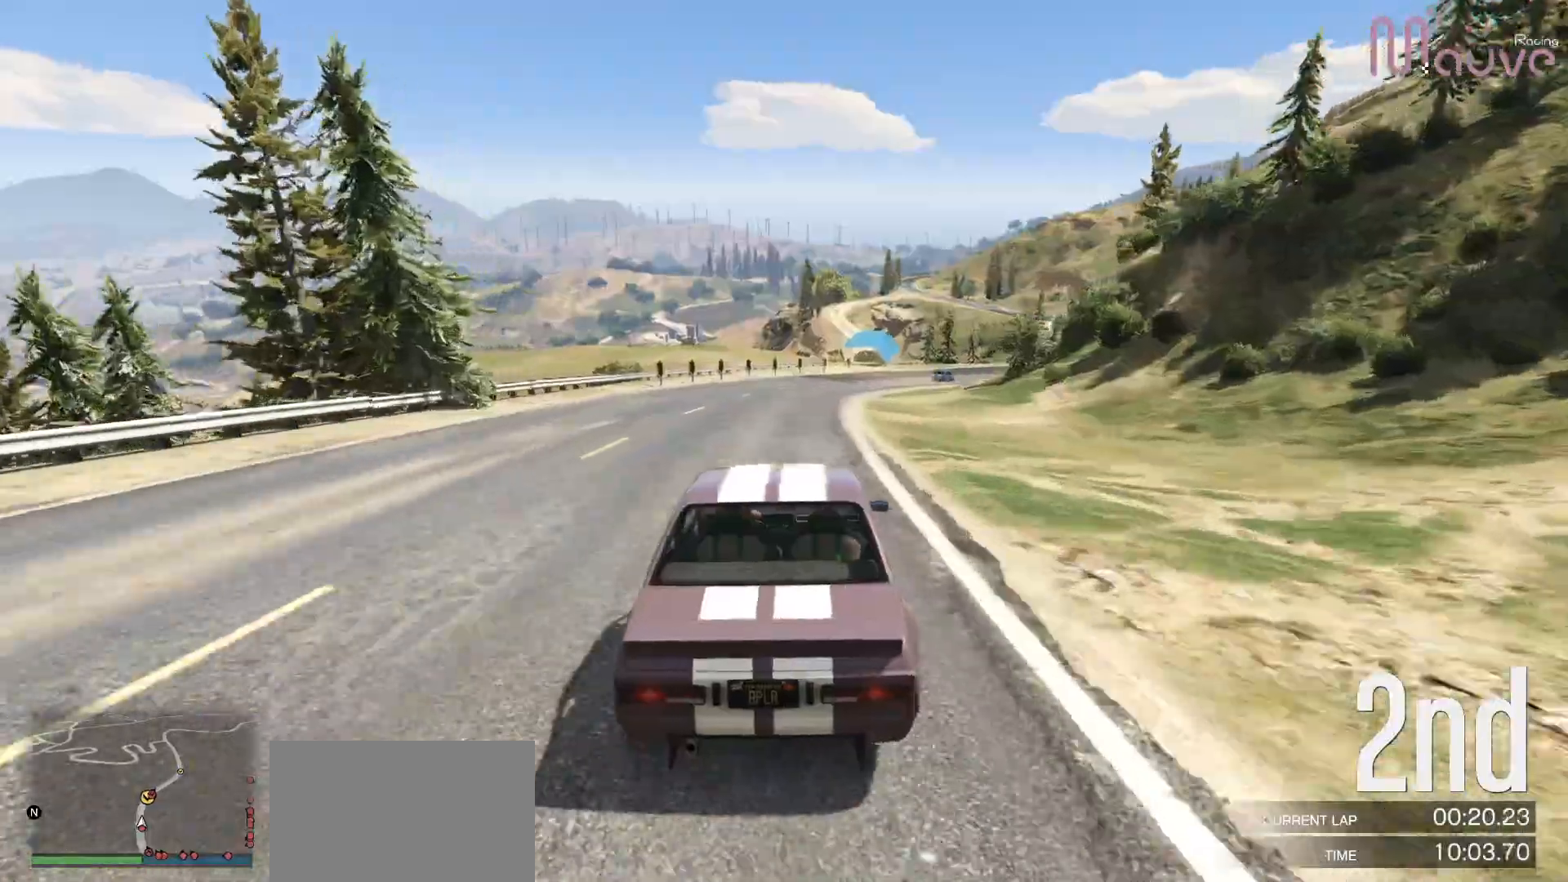
{"dt_ms": 500, "buttons": ["R2"], "left_stick": "center", "right_stick": "center", "events": [[117, "left_stick", "right"], [200, "left_stick", "center"], [300, "left_stick", "right"], [450, "left_stick", "center"]]}
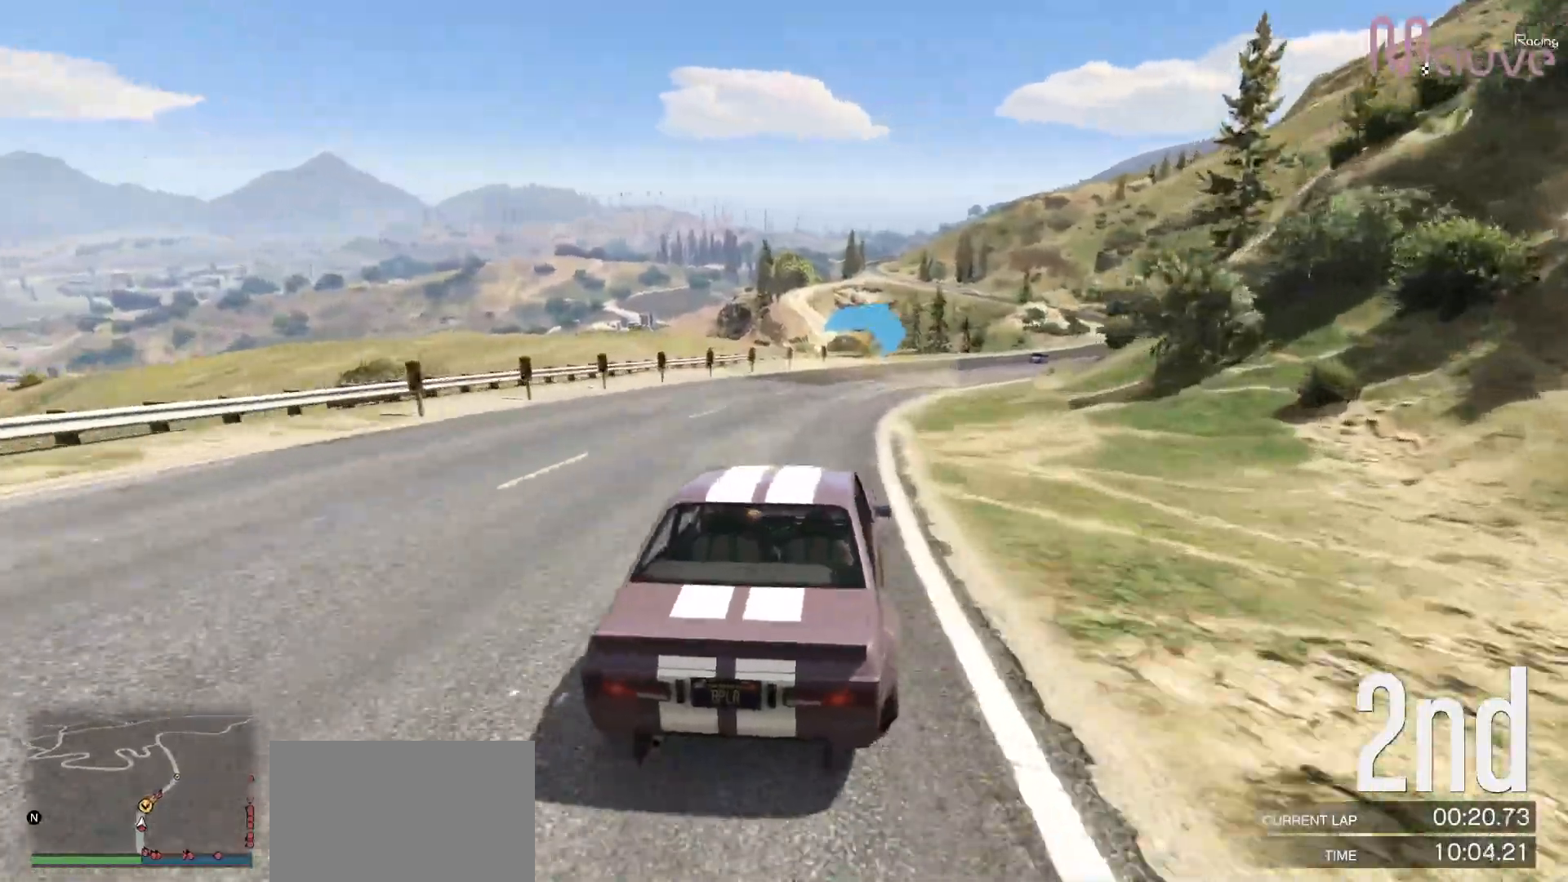
{"dt_ms": 500, "buttons": ["R2"], "left_stick": "center", "right_stick": "center", "events": [[50, "left_stick", "right"], [200, "left_stick", "center"], [333, "left_stick", "right"], [483, "left_stick", "center"]]}
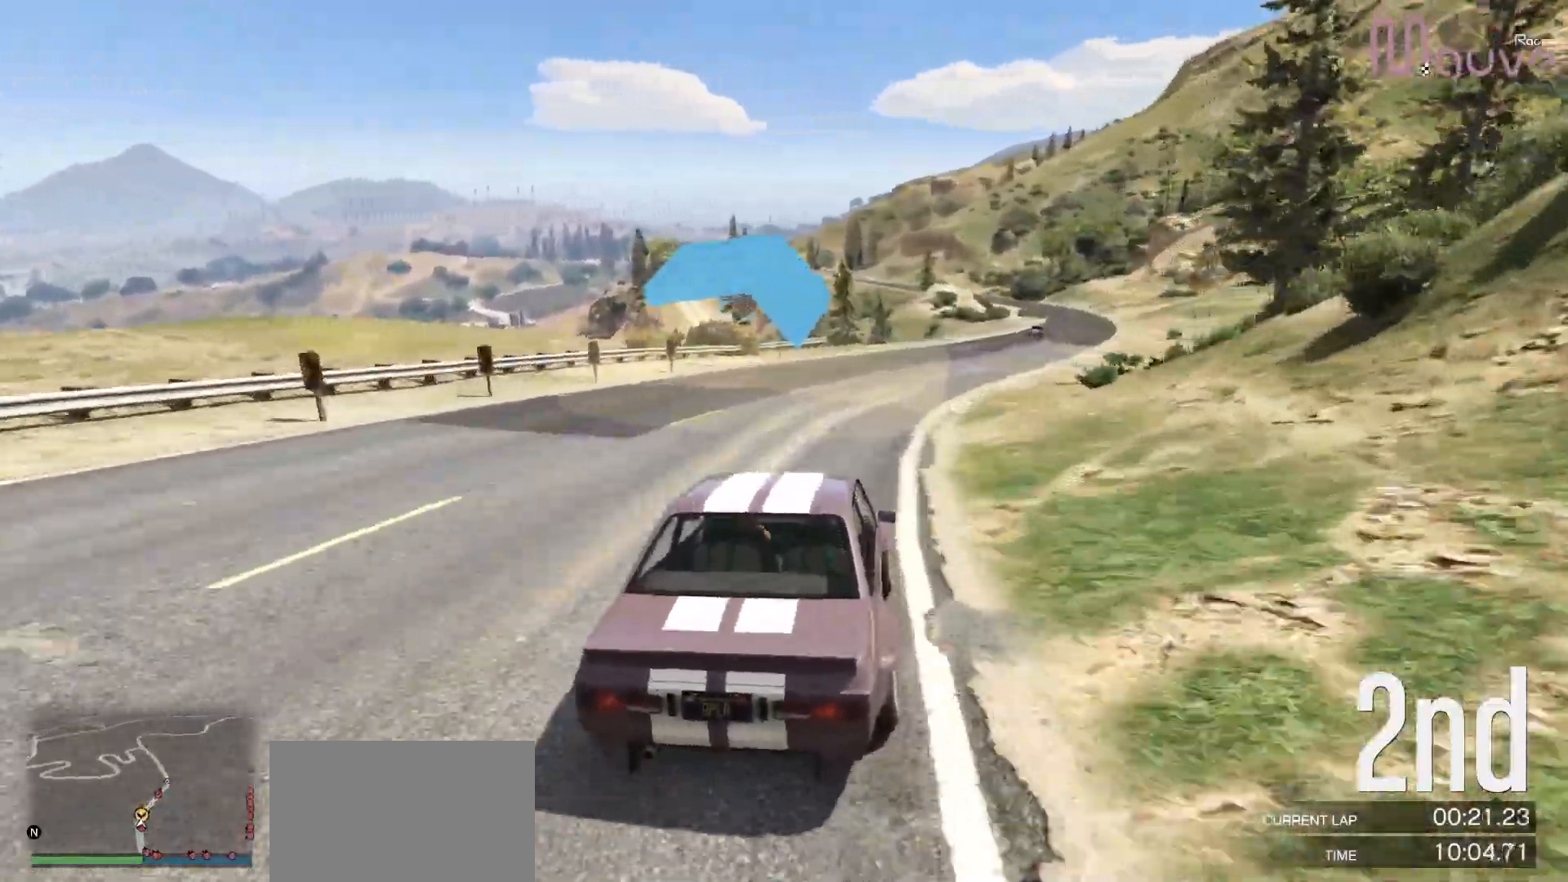
{"dt_ms": 500, "buttons": ["R2"], "left_stick": "right", "right_stick": "center", "events": [[100, "left_stick", "right"], [233, "left_stick", "center"], [383, "left_stick", "right"]]}
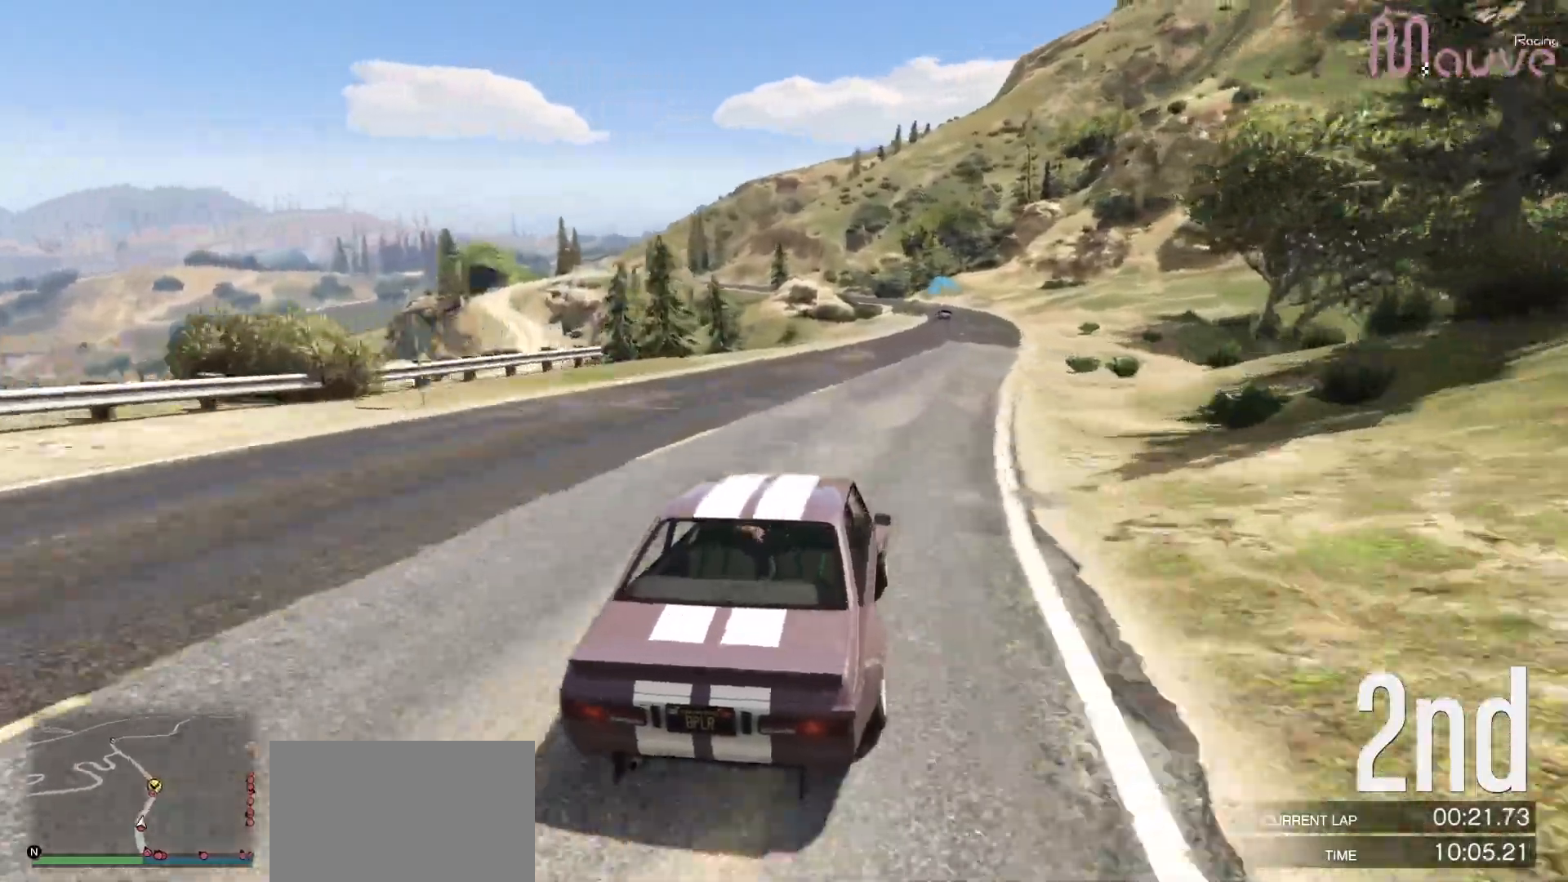
{"dt_ms": 500, "buttons": ["R2"], "left_stick": "center", "right_stick": "center", "events": [[17, "left_stick", "center"], [183, "left_stick", "right"], [267, "left_stick", "center"]]}
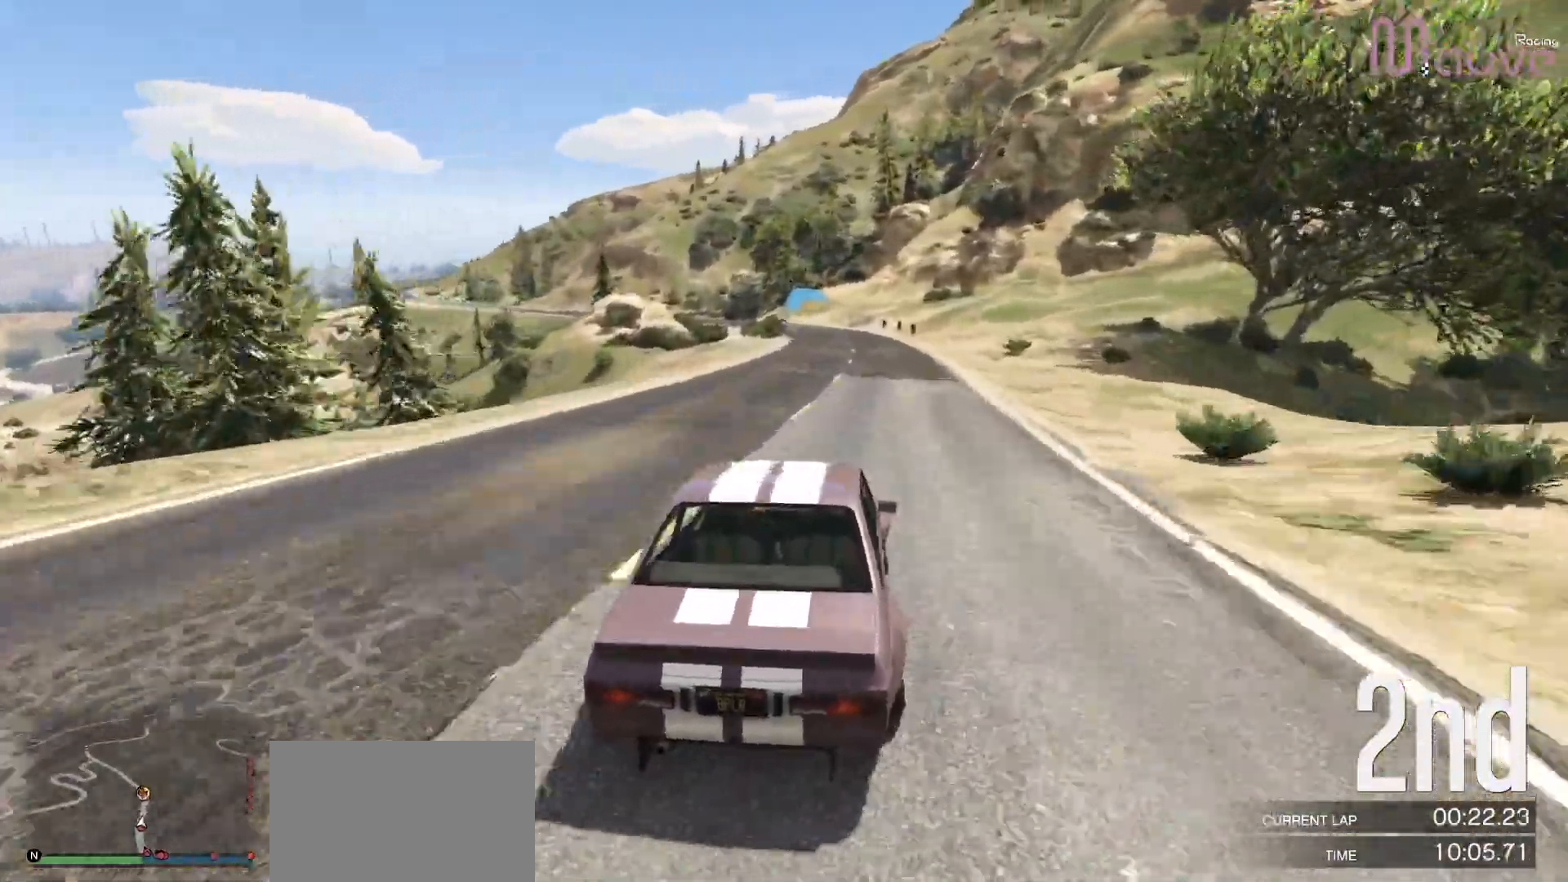
{"dt_ms": 500, "buttons": ["R2"], "left_stick": "center", "right_stick": "center", "events": [[250, "left_stick", "left"], [333, "left_stick", "center"]]}
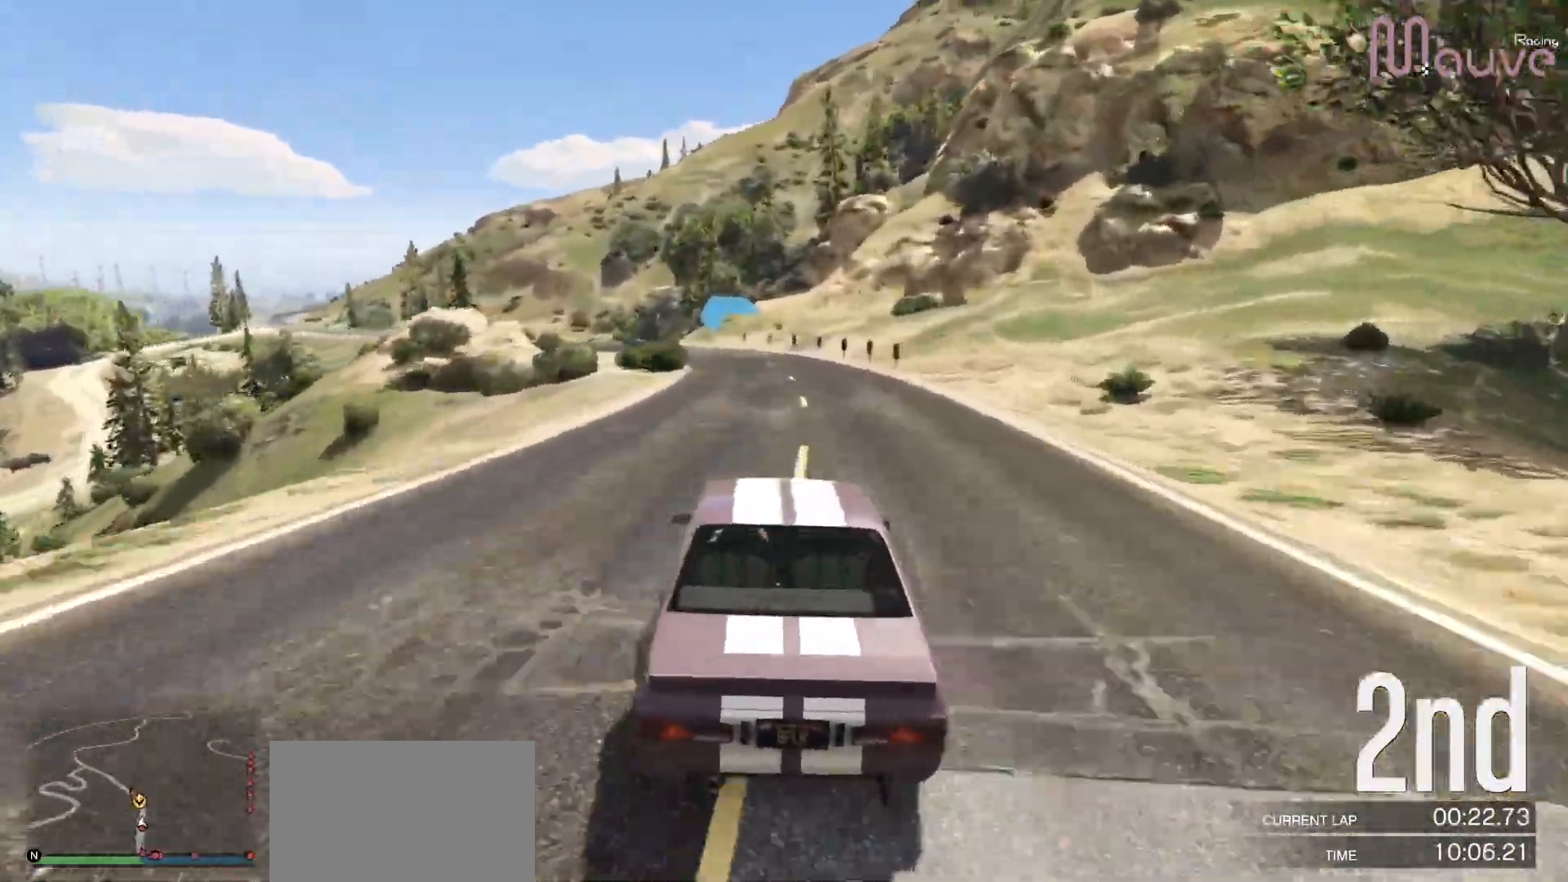
{"dt_ms": 500, "buttons": ["R2"], "left_stick": "center", "right_stick": "center", "events": [[33, "left_stick", "left"], [183, "left_stick", "center"], [300, "left_stick", "left"], [450, "left_stick", "center"]]}
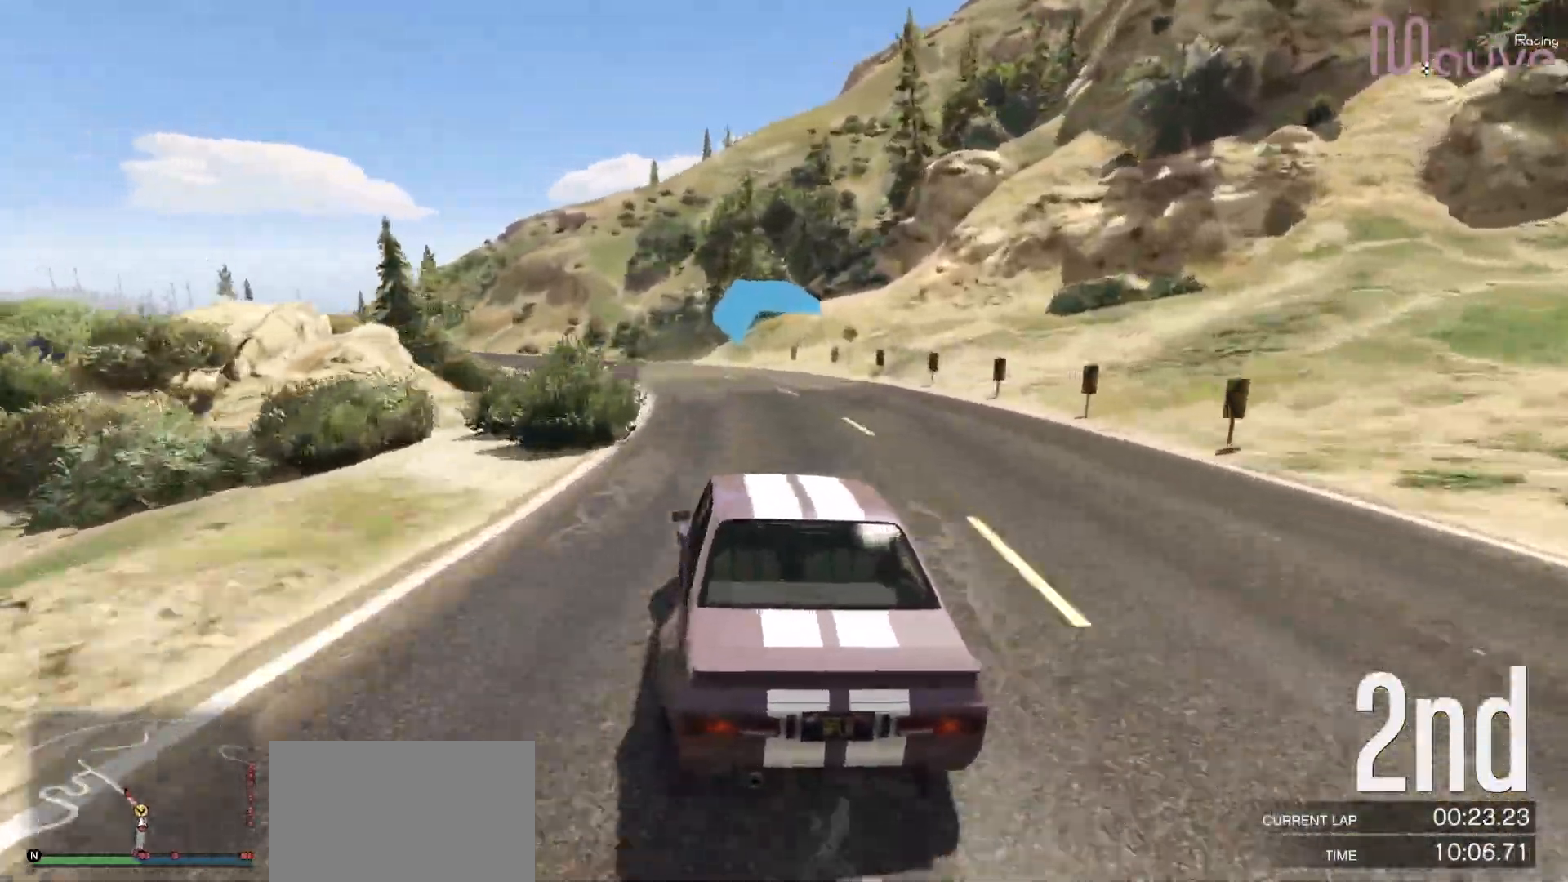
{"dt_ms": 500, "buttons": ["R2"], "left_stick": "center", "right_stick": "center", "events": [[100, "left_stick", "left"], [250, "left_stick", "center"], [333, "left_stick", "left"], [500, "left_stick", "center"]]}
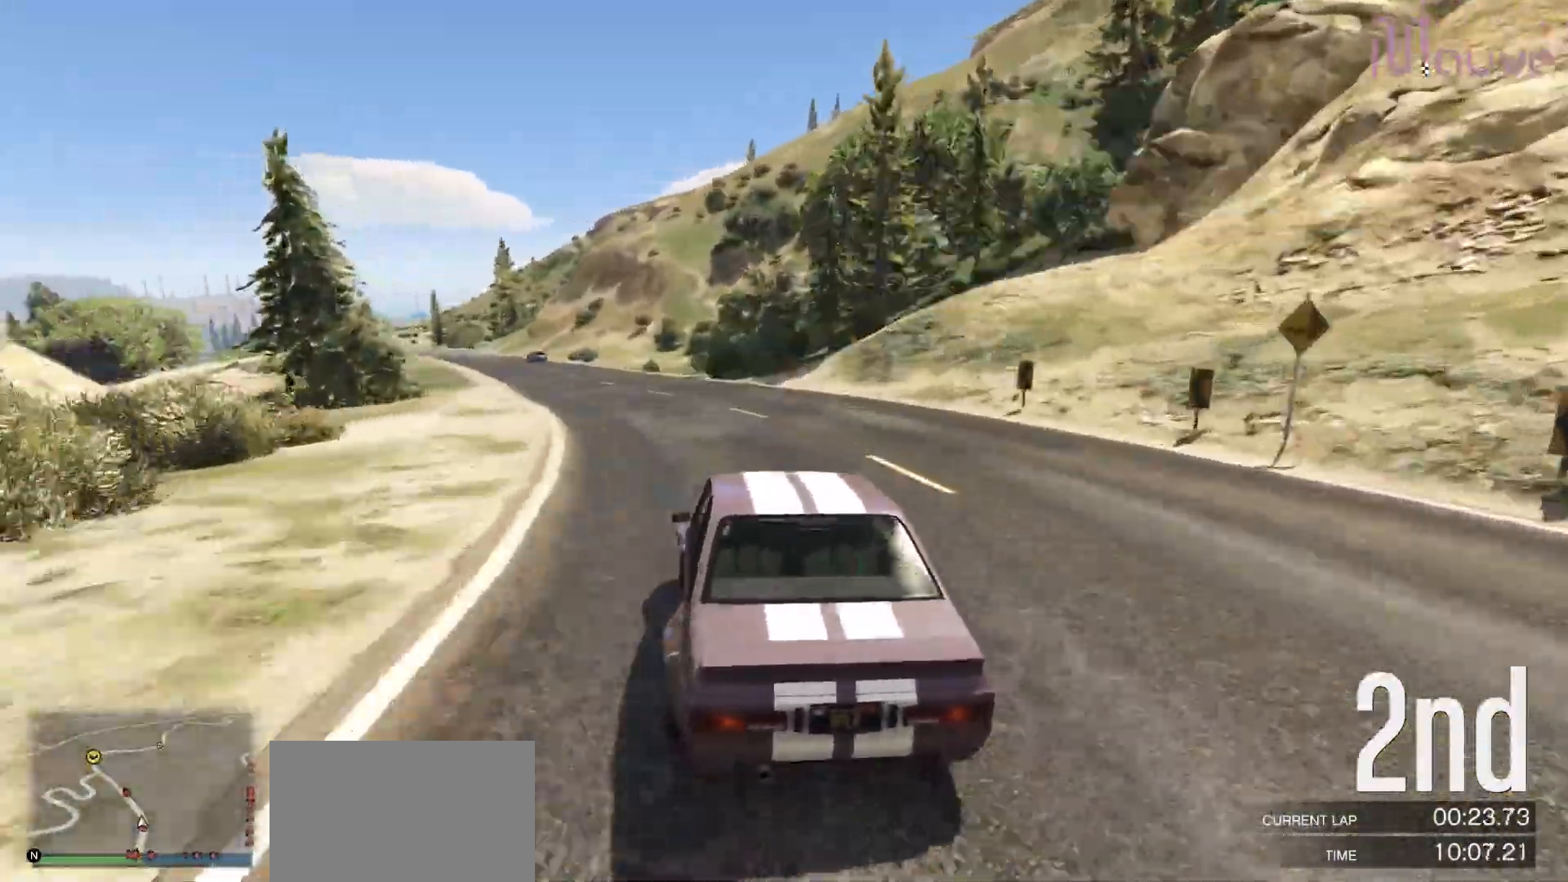
{"dt_ms": 500, "buttons": ["R2"], "left_stick": "left", "right_stick": "center", "events": [[100, "left_stick", "left"], [250, "left_stick", "center"], [383, "left_stick", "left"]]}
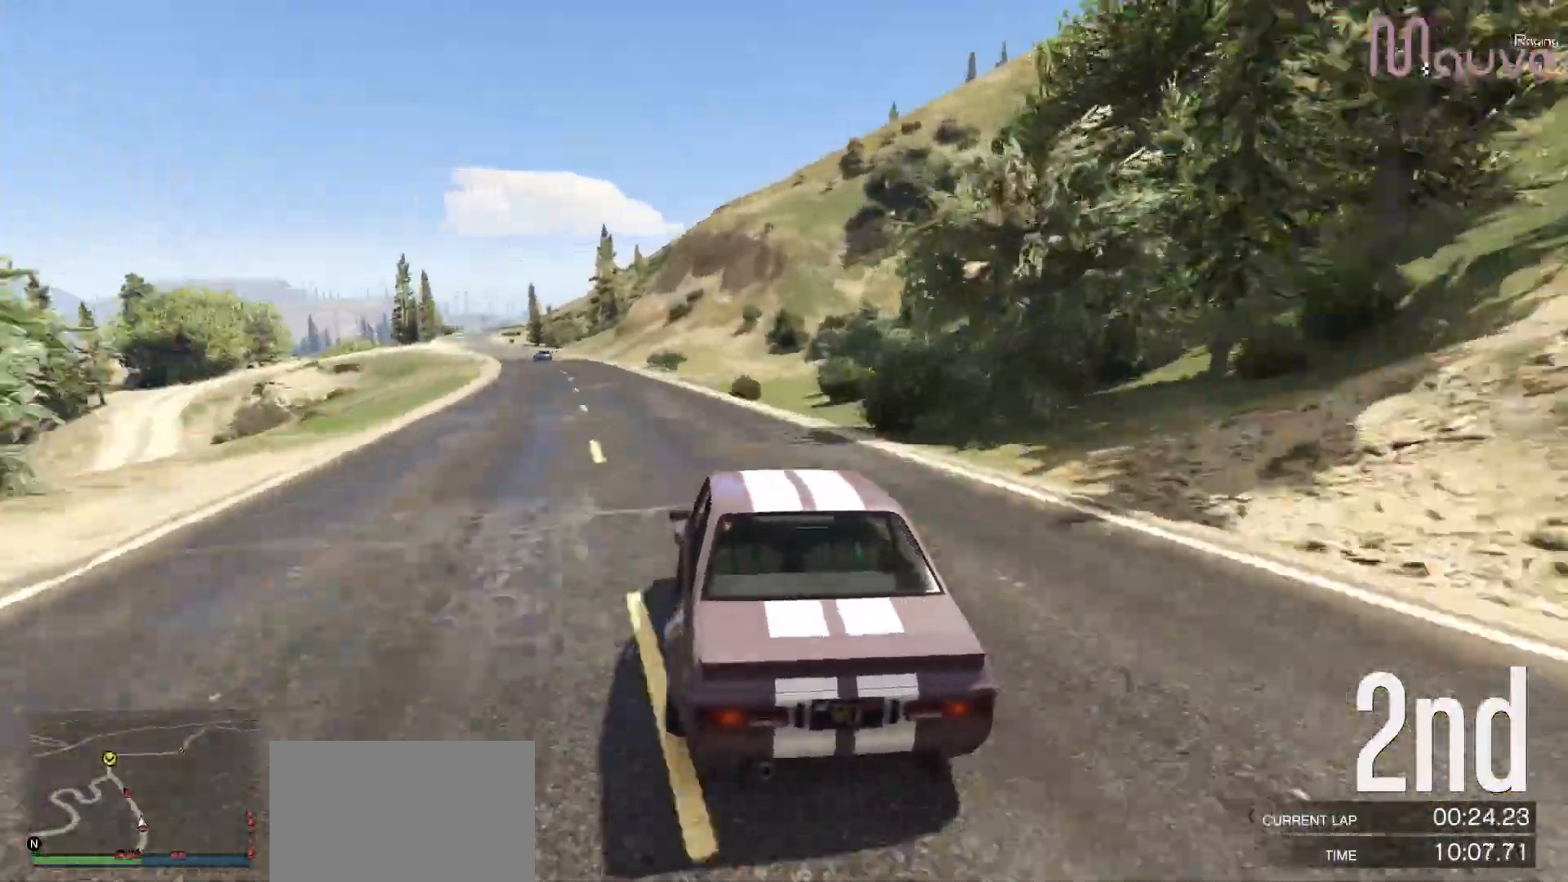
{"dt_ms": 500, "buttons": ["R2", "R3"], "left_stick": "center", "right_stick": "center"}
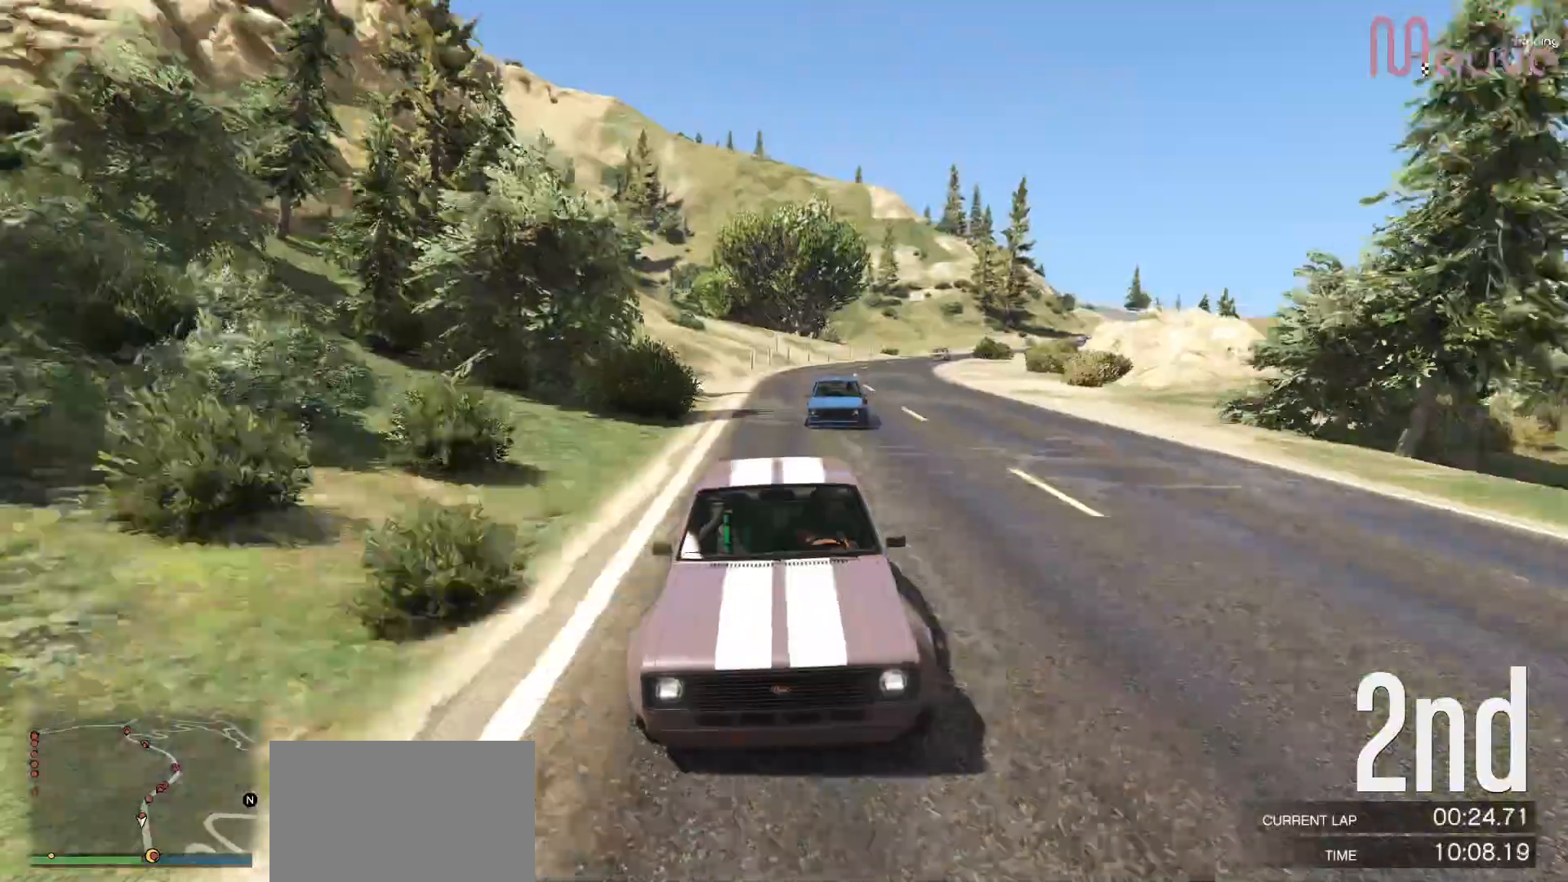
{"dt_ms": 500, "buttons": ["R2"], "left_stick": "center", "right_stick": "center", "events": [[33, "left_stick", "left"], [67, "R3", "up"], [150, "left_stick", "center"], [300, "left_stick", "left"], [417, "left_stick", "center"]]}
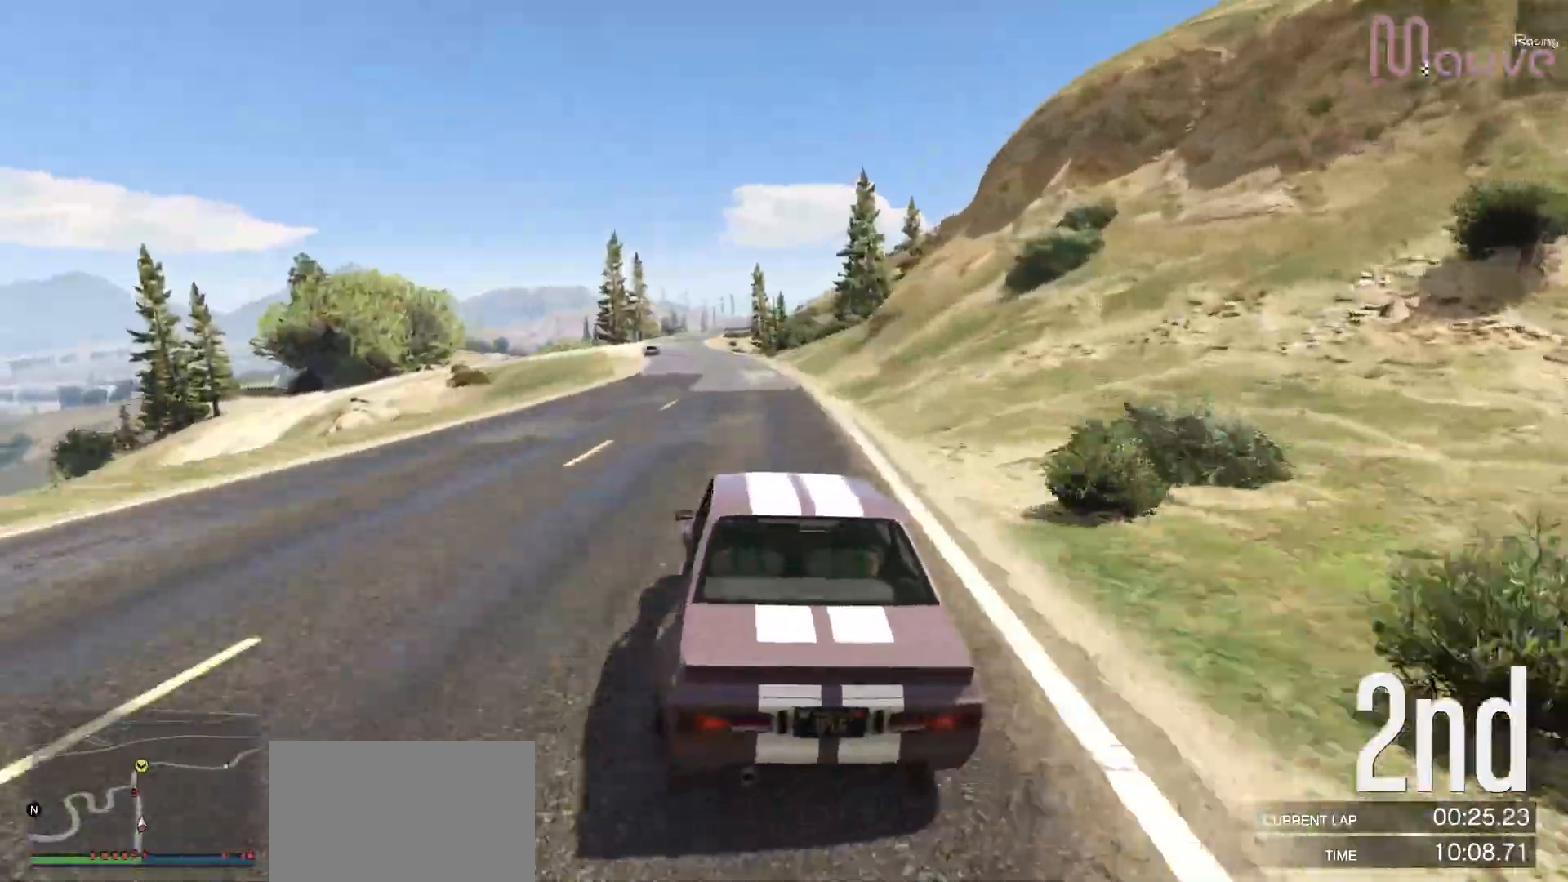
{"dt_ms": 500, "buttons": ["R2"], "left_stick": "center", "right_stick": "center", "events": [[100, "left_stick", "up-left"], [217, "left_stick", "center"], [367, "left_stick", "left"], [467, "left_stick", "center"]]}
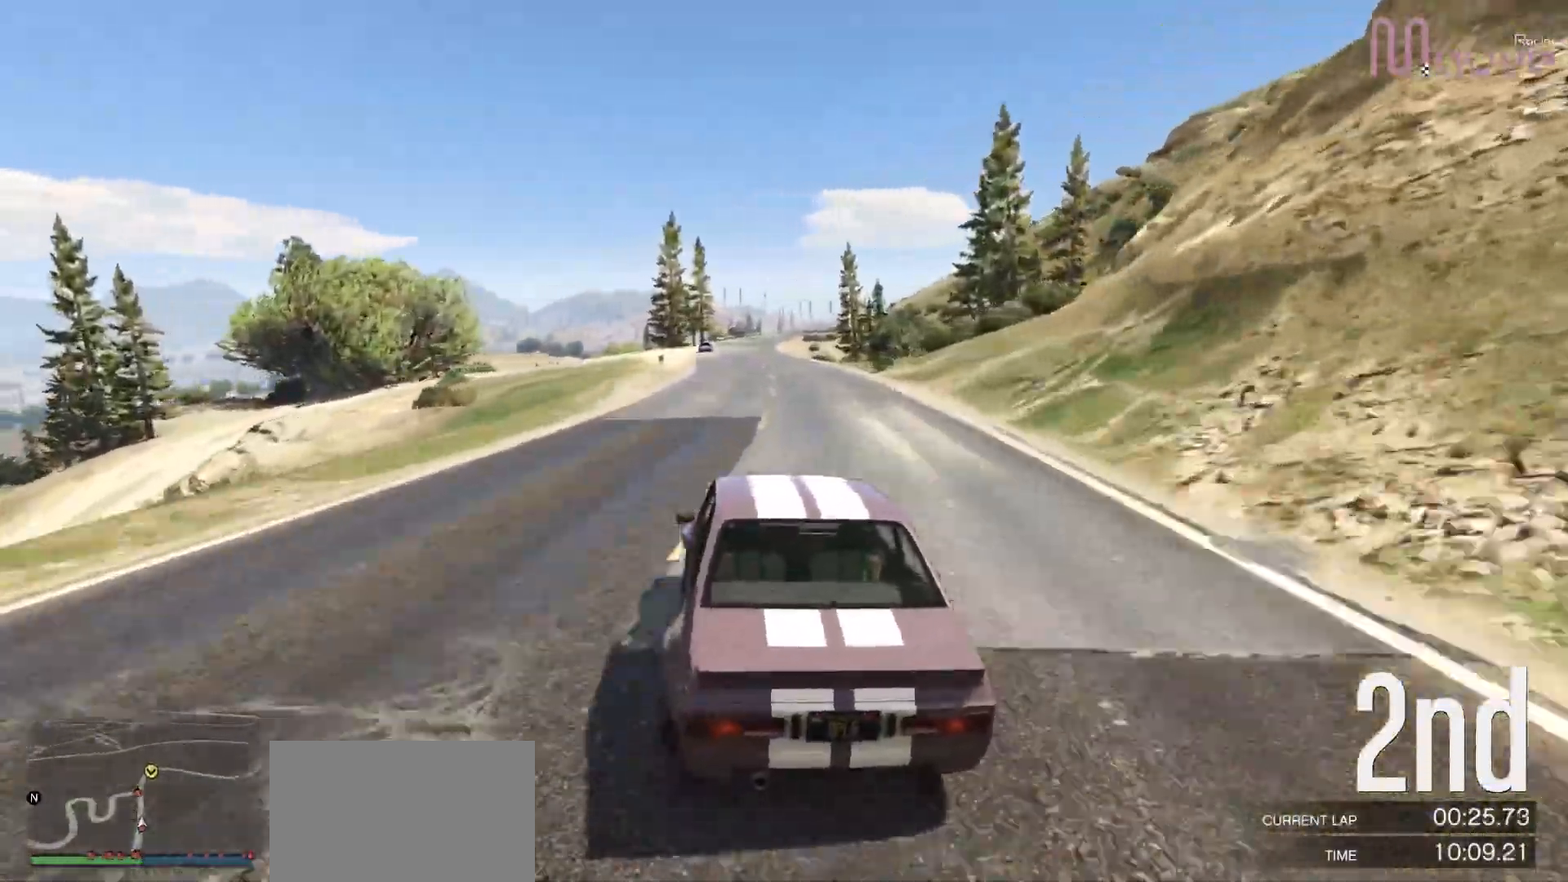
{"dt_ms": 500, "buttons": ["R2"], "left_stick": "center", "right_stick": "center", "events": []}
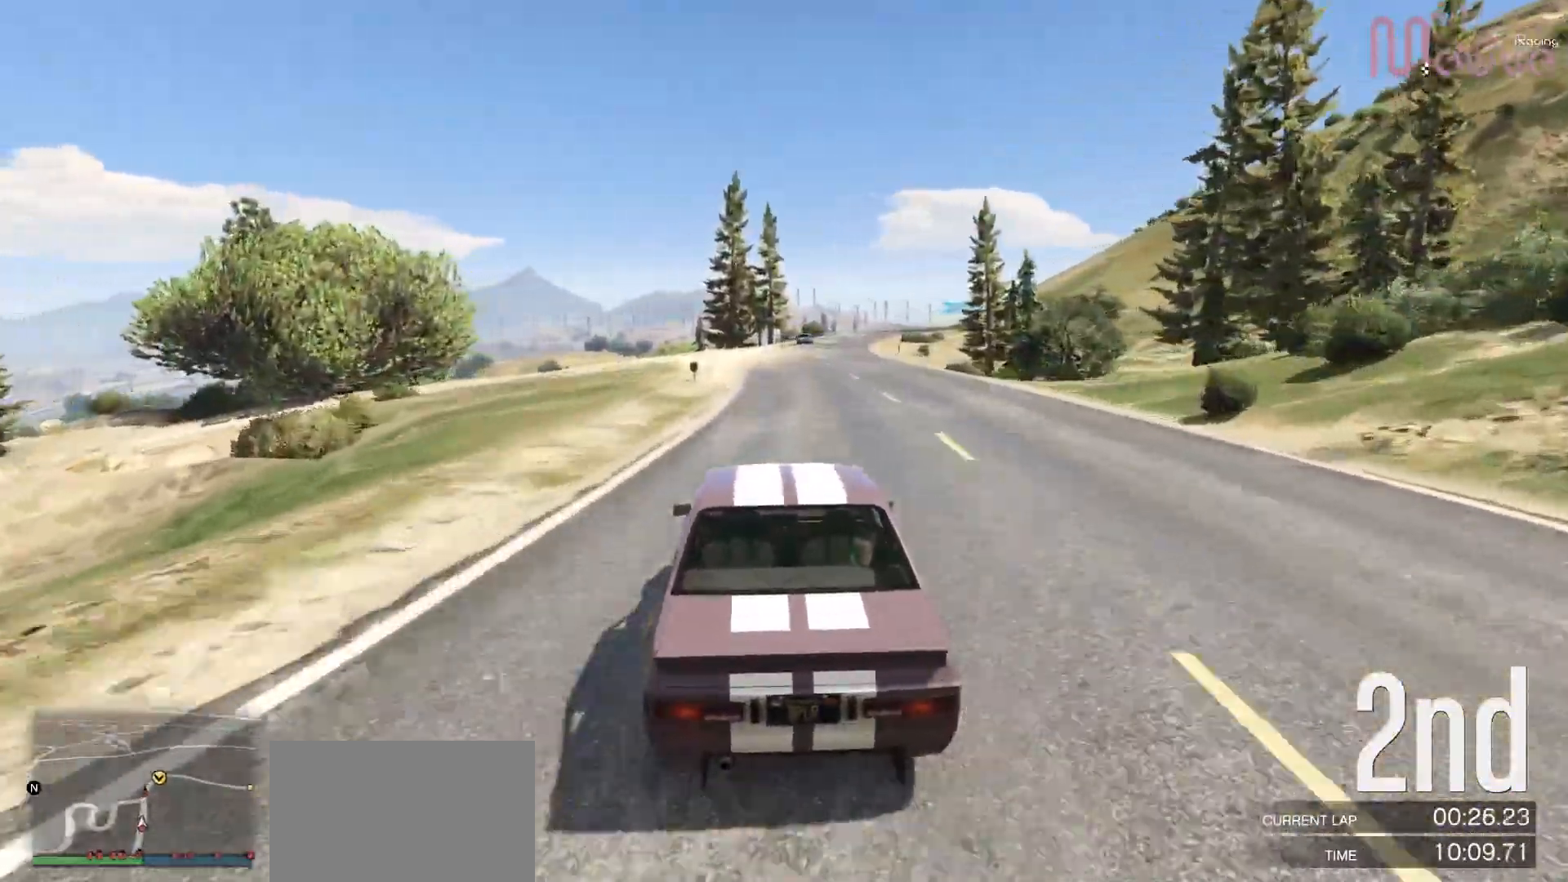
{"dt_ms": 500, "buttons": ["R2"], "left_stick": "right", "right_stick": "center", "events": [[417, "left_stick", "right"]]}
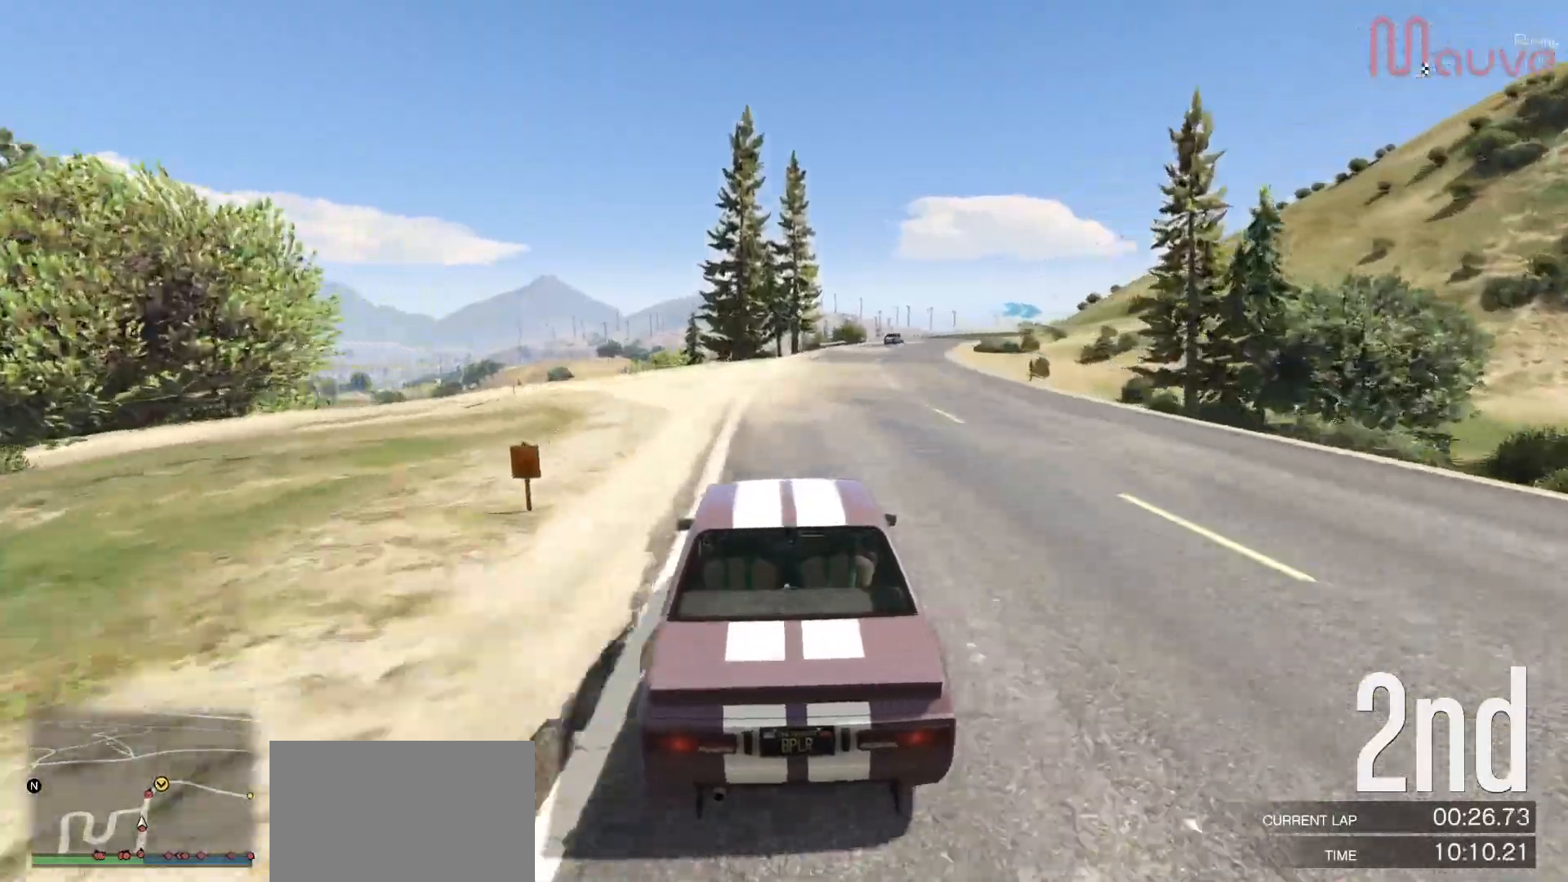
{"dt_ms": 500, "buttons": ["R2"], "left_stick": "center", "right_stick": "center", "events": [[17, "left_stick", "center"], [233, "left_stick", "right"], [383, "left_stick", "center"]]}
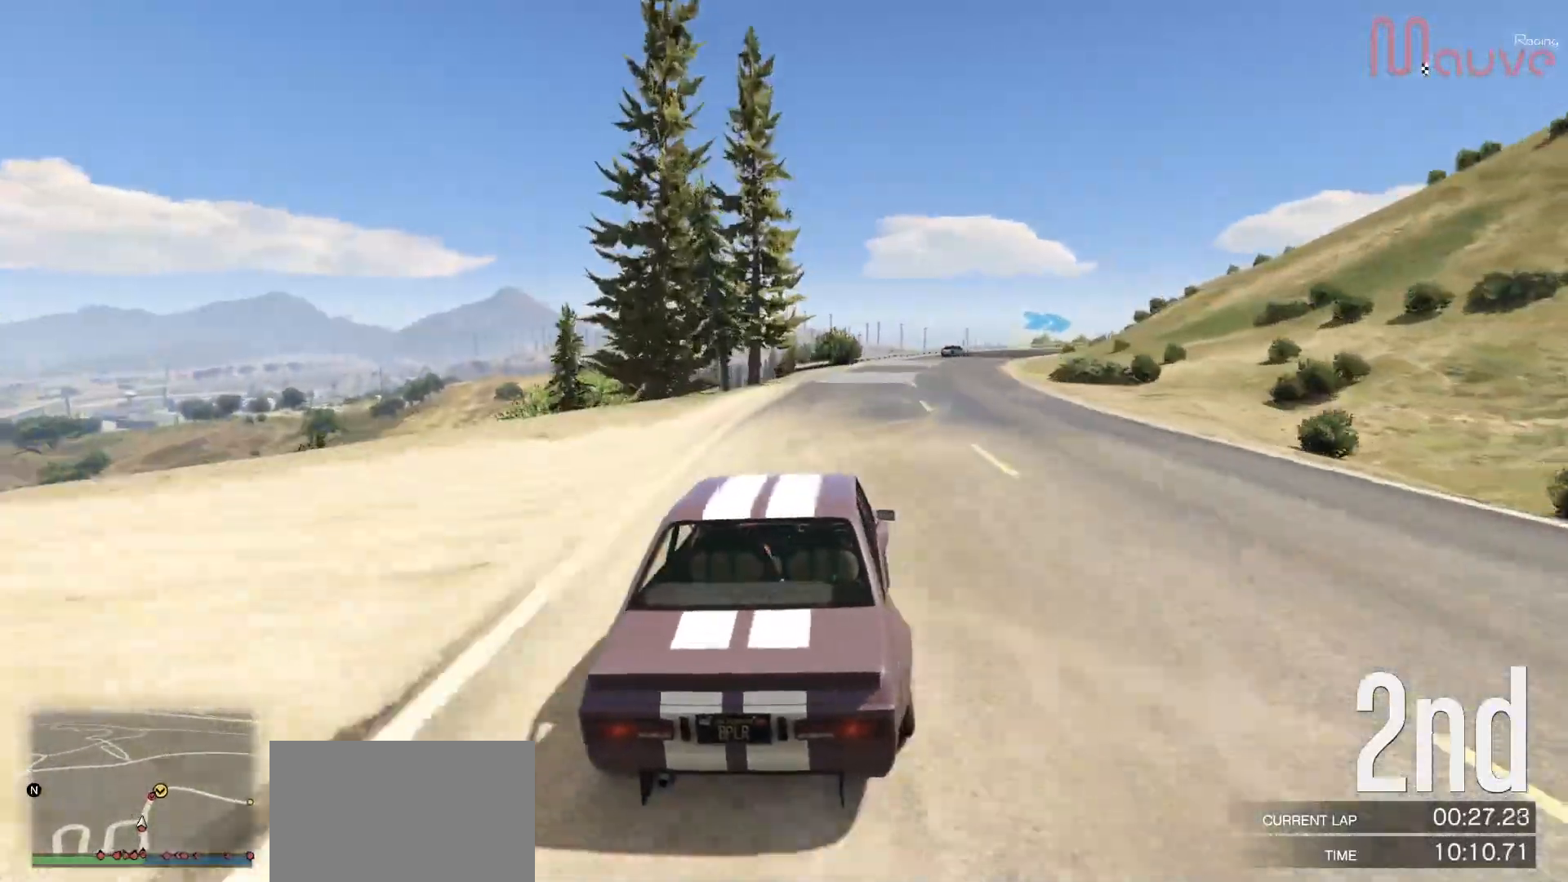
{"dt_ms": 500, "buttons": ["R2"], "left_stick": "center", "right_stick": "center", "events": [[50, "left_stick", "right"], [200, "left_stick", "center"], [317, "left_stick", "right"], [467, "left_stick", "center"]]}
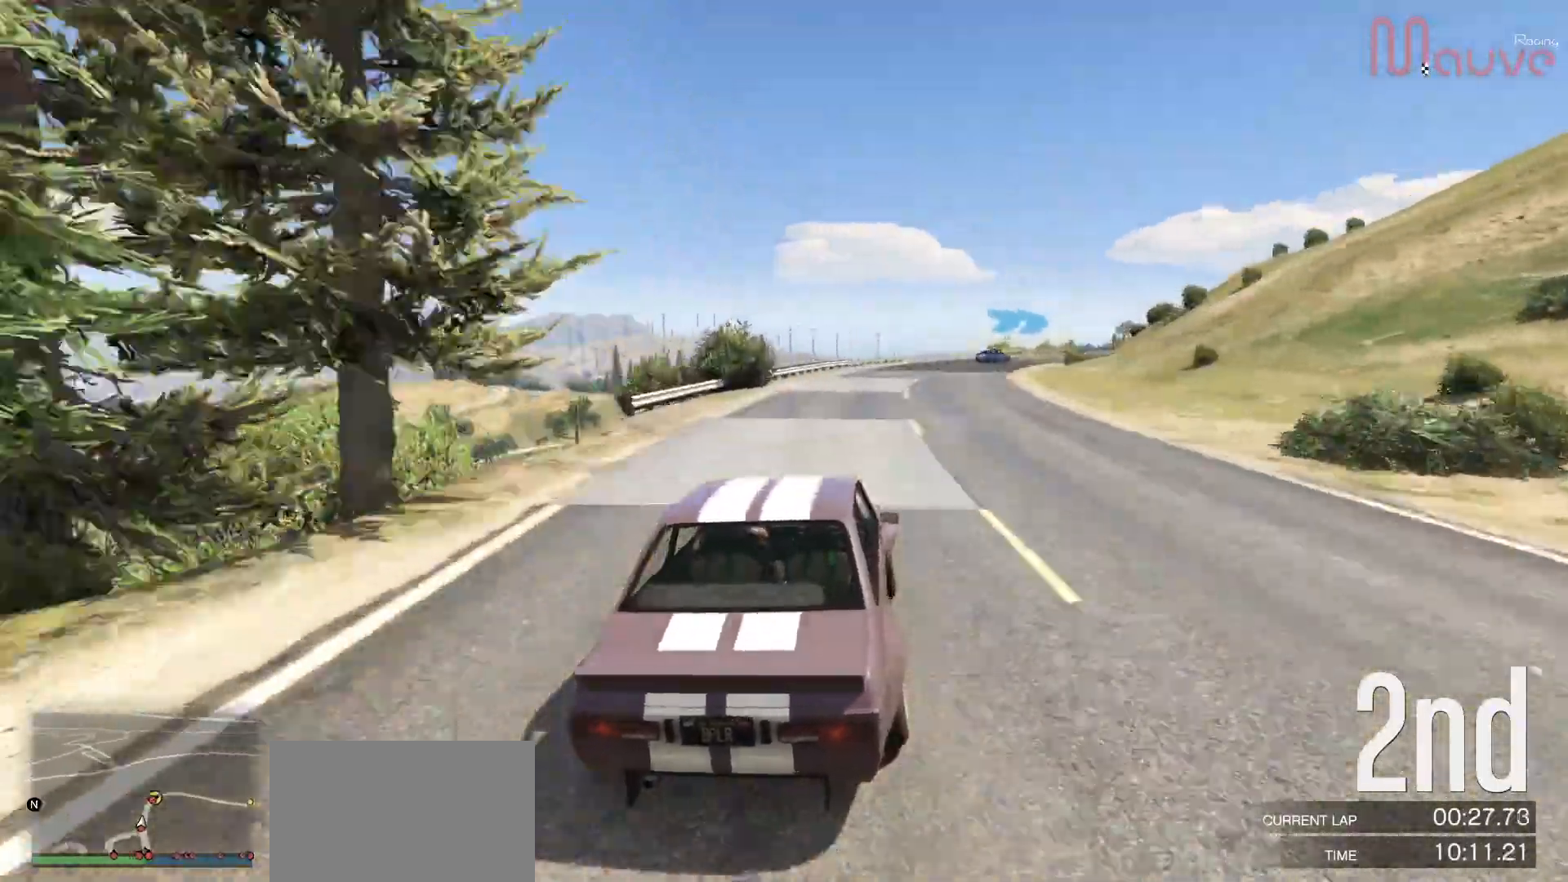
{"dt_ms": 500, "buttons": ["L2"], "left_stick": "right", "right_stick": "center", "events": [[67, "left_stick", "right"], [233, "L2", "down"], [233, "R2", "up"], [233, "left_stick", "center"], [283, "left_stick", "right"], [400, "left_stick", "center"], [467, "left_stick", "right"]]}
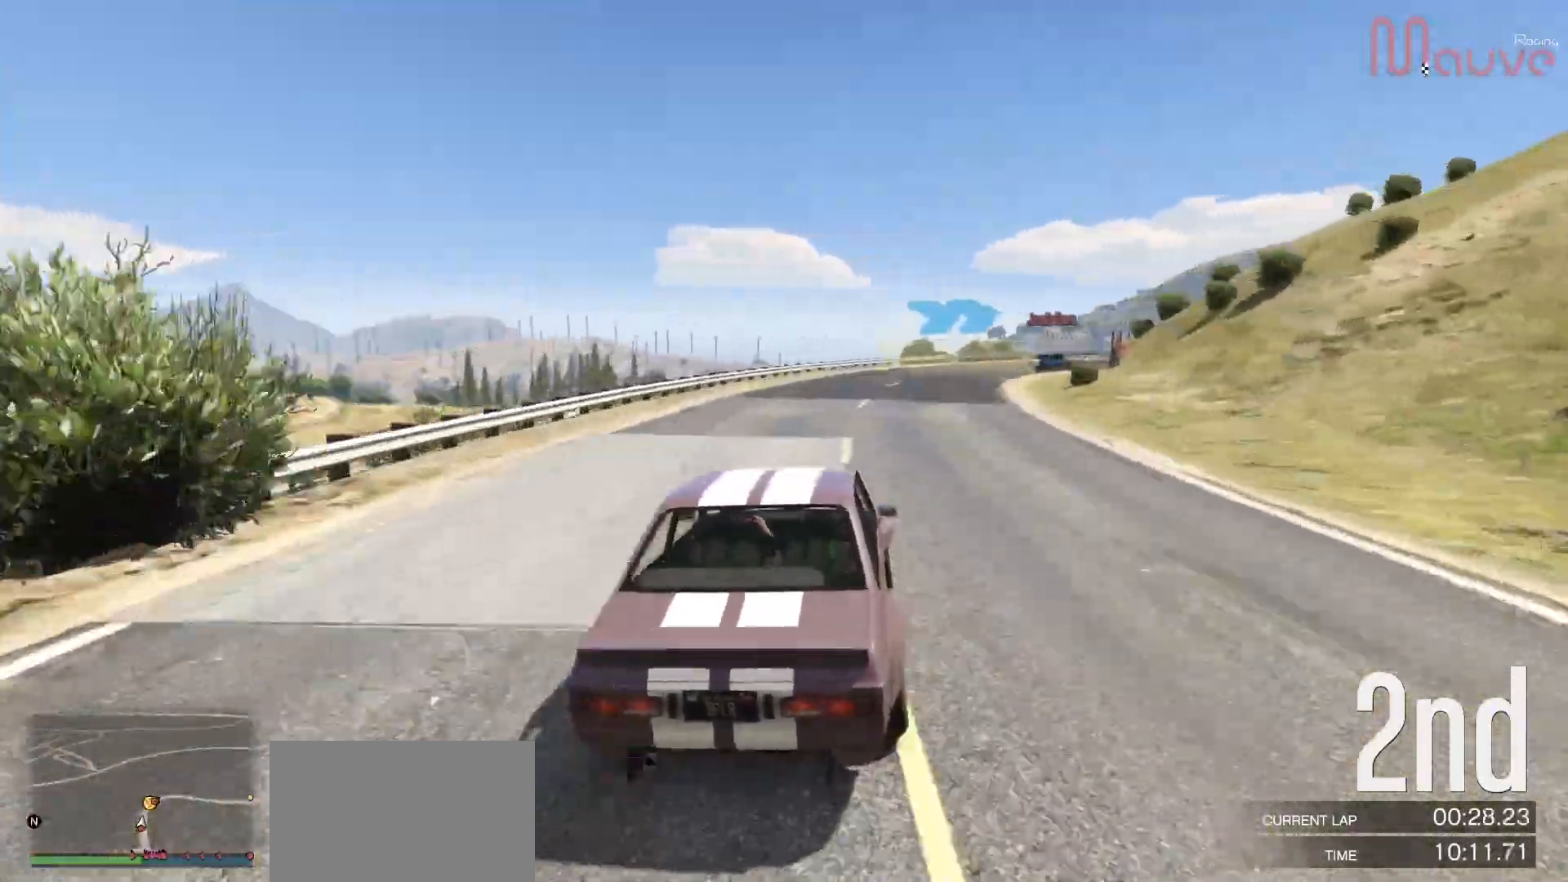
{"dt_ms": 500, "buttons": ["L2"], "left_stick": "right", "right_stick": "center", "events": [[100, "left_stick", "center"], [117, "L2", "up"], [217, "L2", "down"], [217, "left_stick", "right"], [350, "L2", "up"], [367, "left_stick", "center"], [433, "left_stick", "right"], [467, "L2", "down"]]}
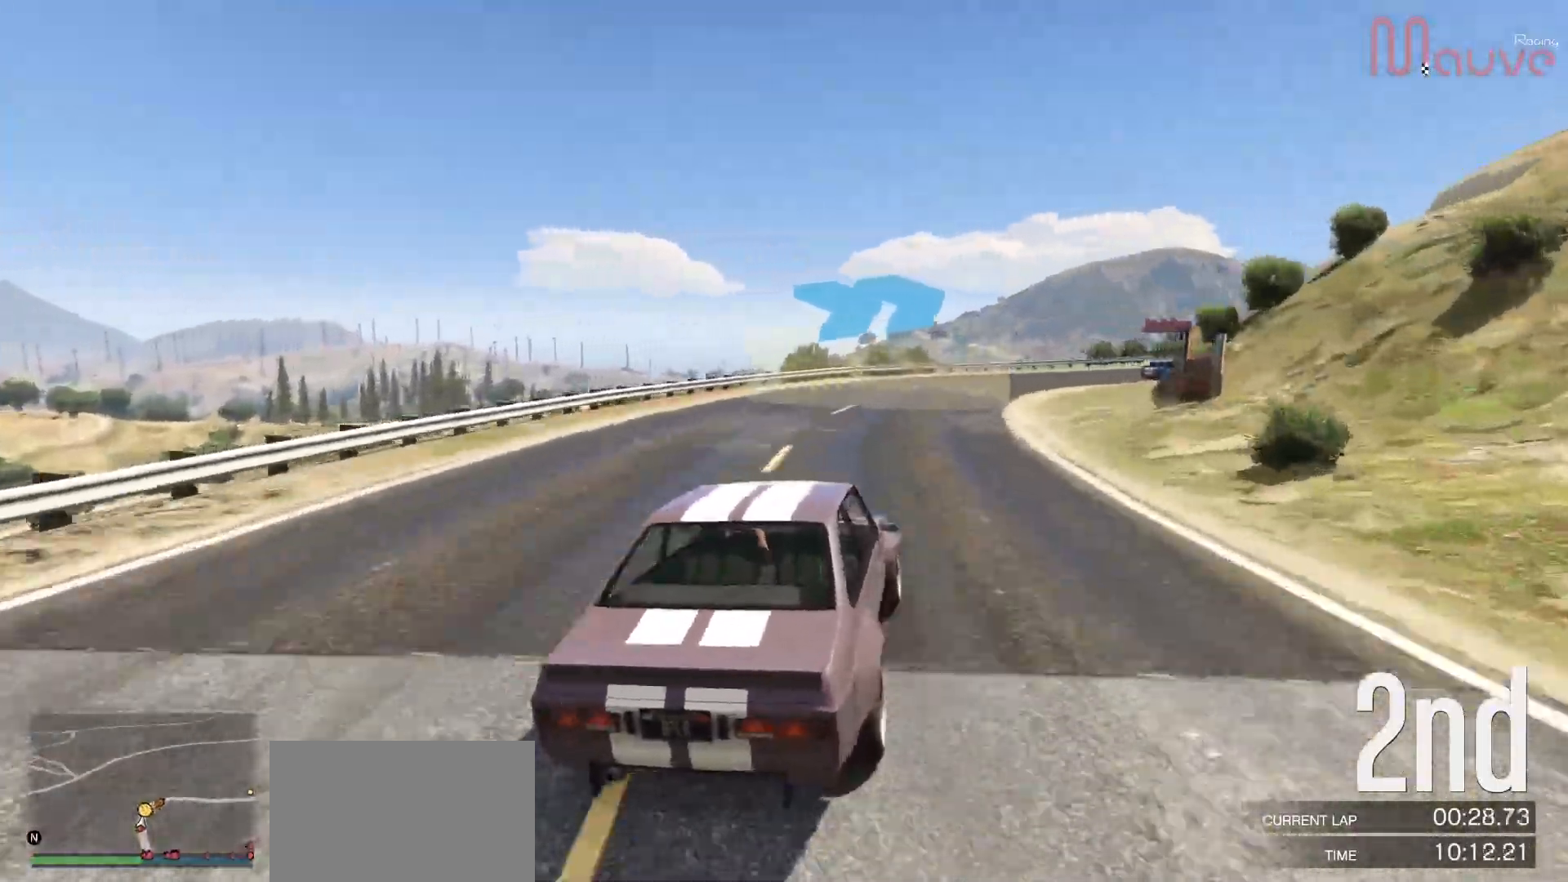
{"dt_ms": 500, "buttons": [], "left_stick": "right", "right_stick": "center", "events": [[67, "L2", "up"], [100, "left_stick", "center"], [183, "left_stick", "right"], [317, "left_stick", "center"], [467, "left_stick", "right"]]}
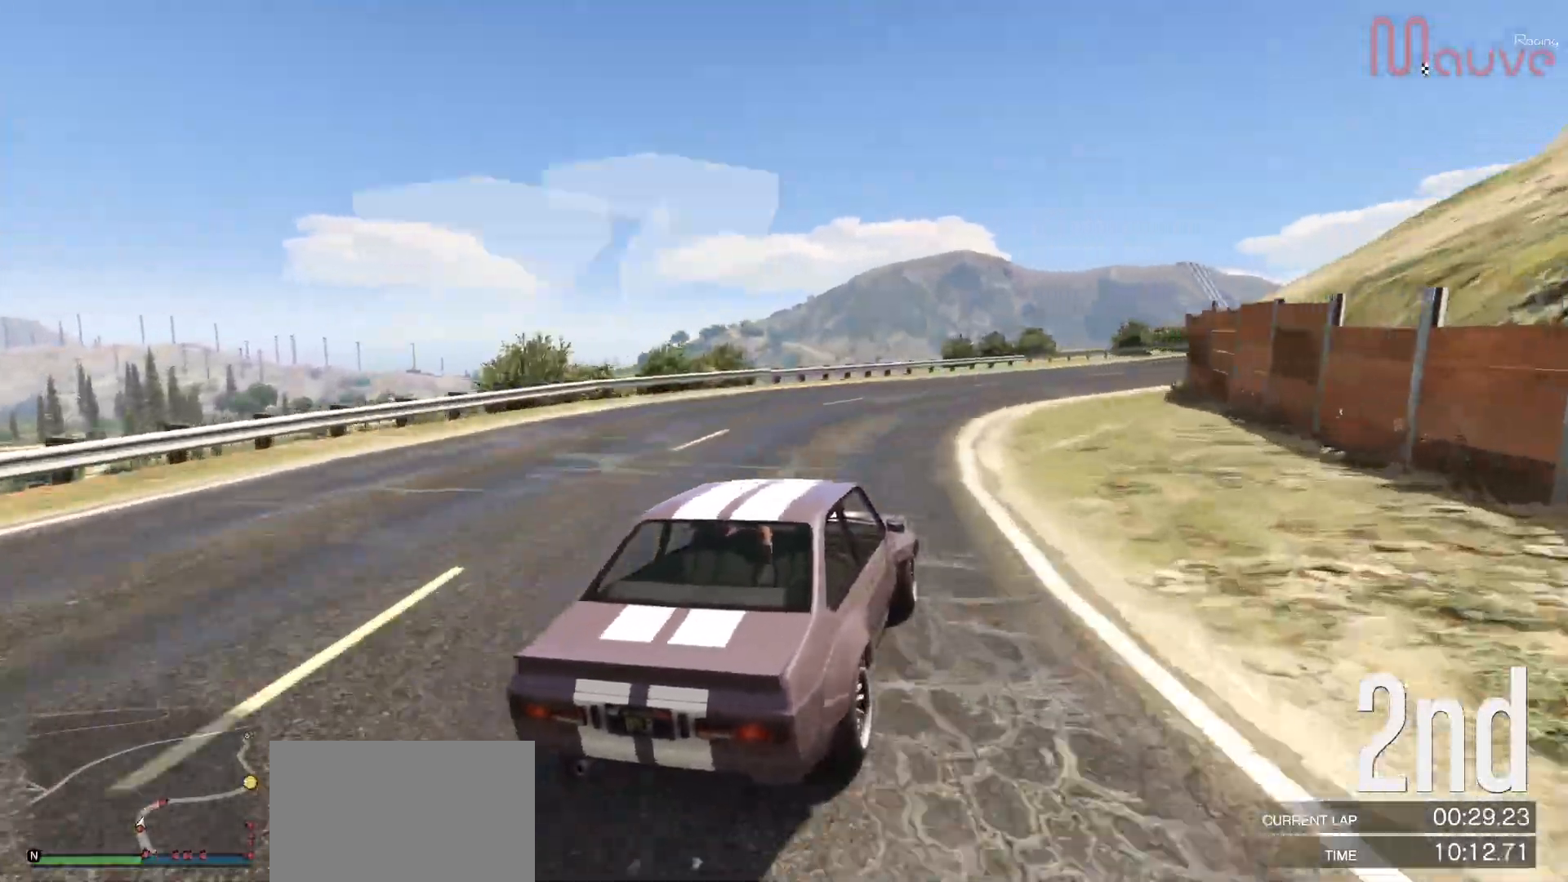
{"dt_ms": 500, "buttons": ["R2"], "left_stick": "right", "right_stick": "center", "events": [[50, "R2", "down"], [133, "left_stick", "center"], [183, "left_stick", "right"]]}
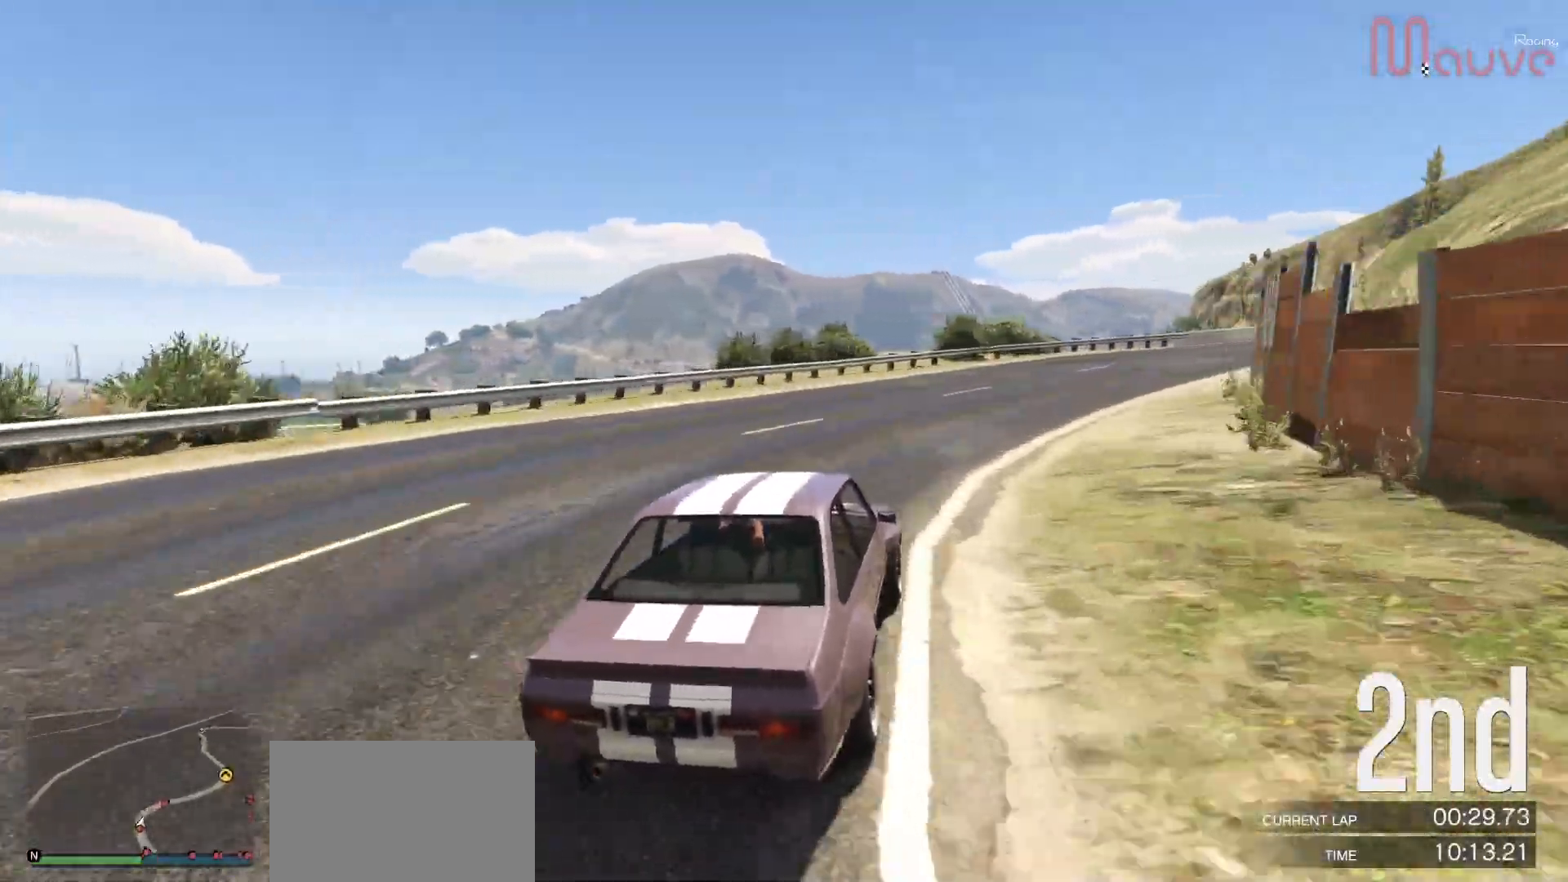
{"dt_ms": 500, "buttons": ["R2"], "left_stick": "right", "right_stick": "center", "events": [[133, "left_stick", "center"], [200, "left_stick", "right"], [350, "left_stick", "center"], [500, "left_stick", "right"]]}
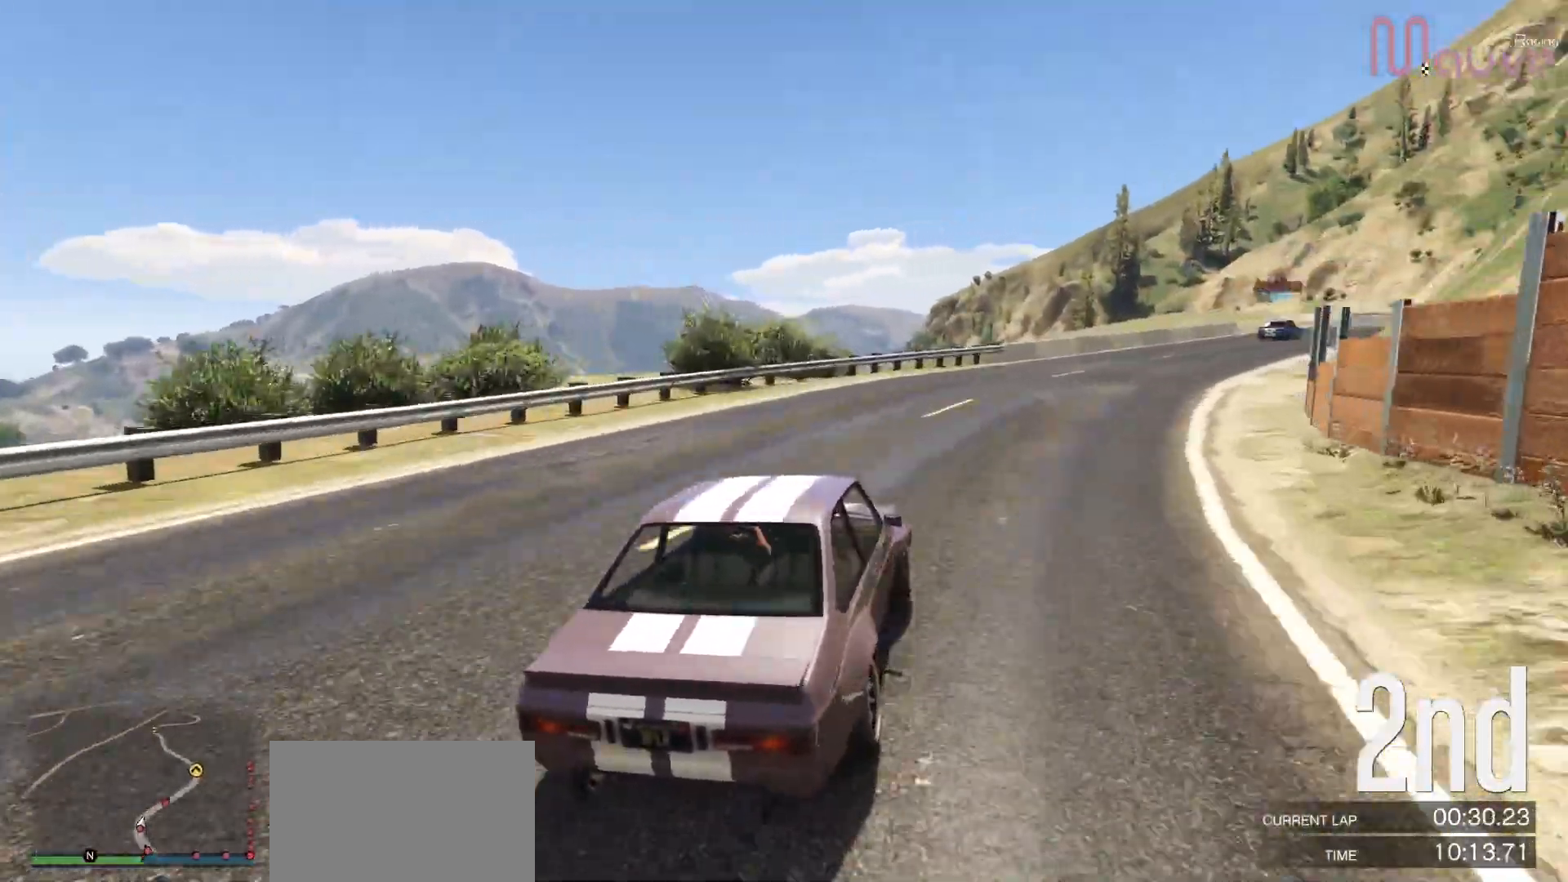
{"dt_ms": 500, "buttons": ["R2"], "left_stick": "center", "right_stick": "center", "events": [[183, "left_stick", "center"], [300, "left_stick", "right"], [467, "left_stick", "center"]]}